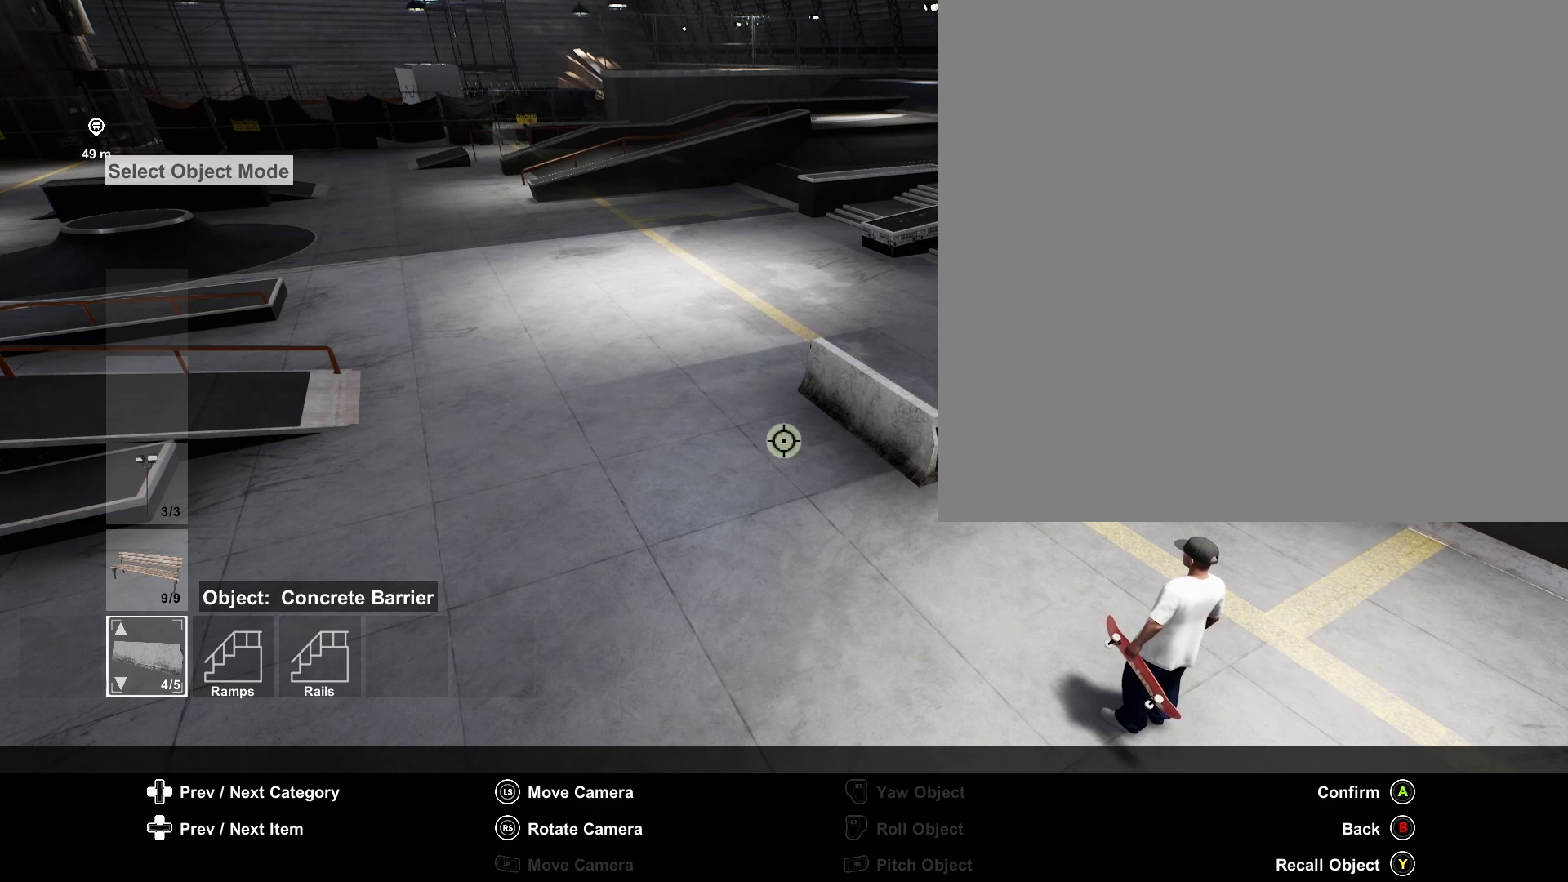
Gameplay with a controller (Xbox layout); each line is a JSON object with the inputs held at the frame after it. "events" lists button and stick changes between this image and that frame as [ms after this image, input, new state], when the widget could be followed in between.
{"buttons": ["DPAD_UP"], "left_stick": "center", "right_stick": "center", "events": [[417, "DPAD_UP", "down"]]}
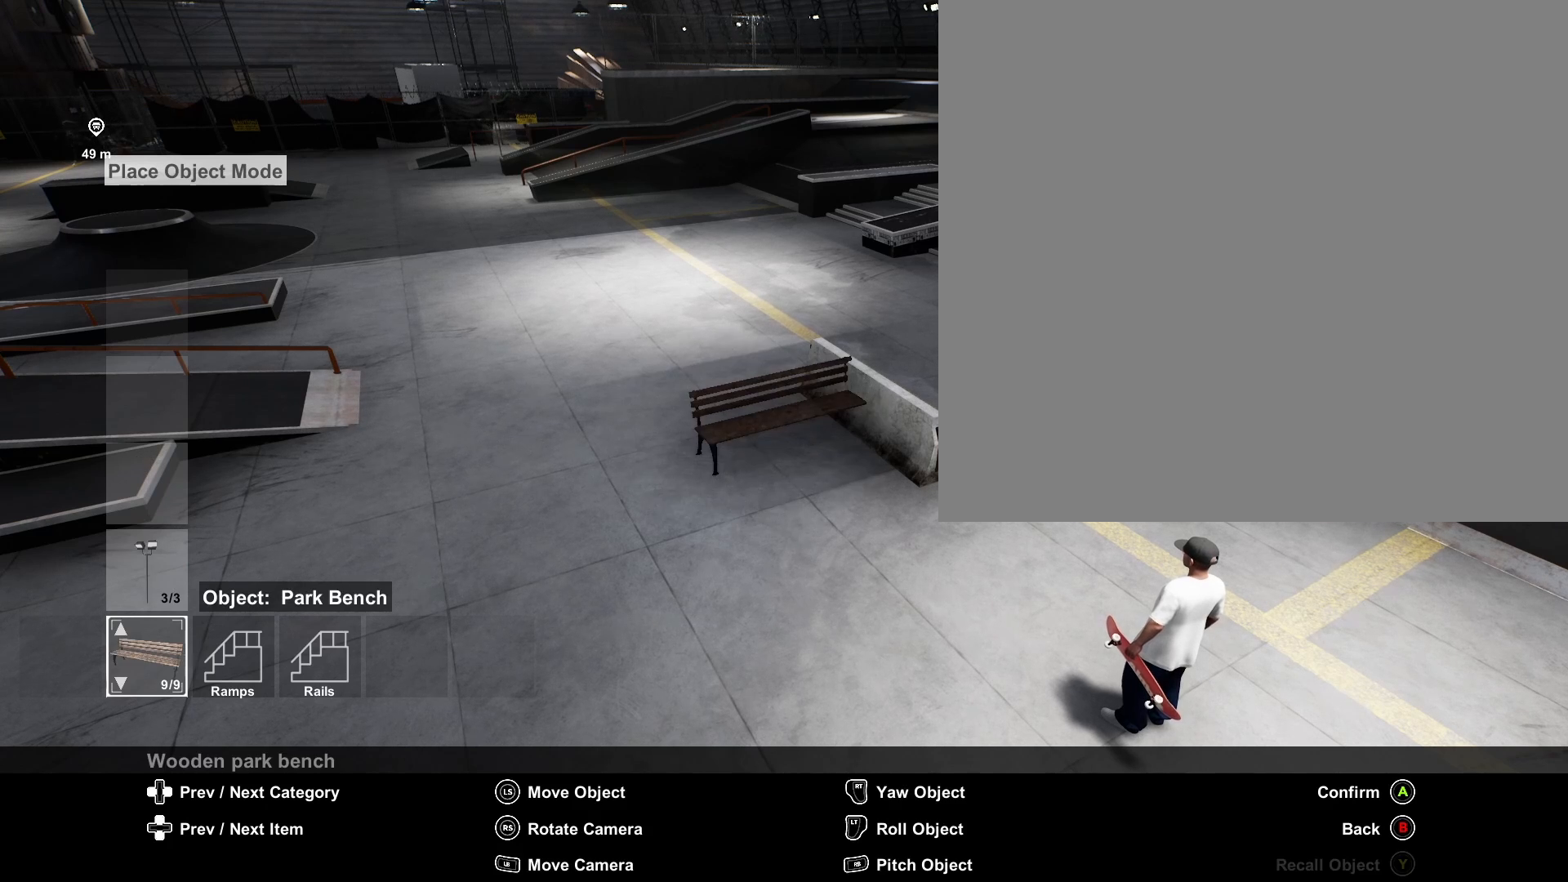
{"buttons": [], "left_stick": "center", "right_stick": "center", "events": [[42, "DPAD_UP", "up"]]}
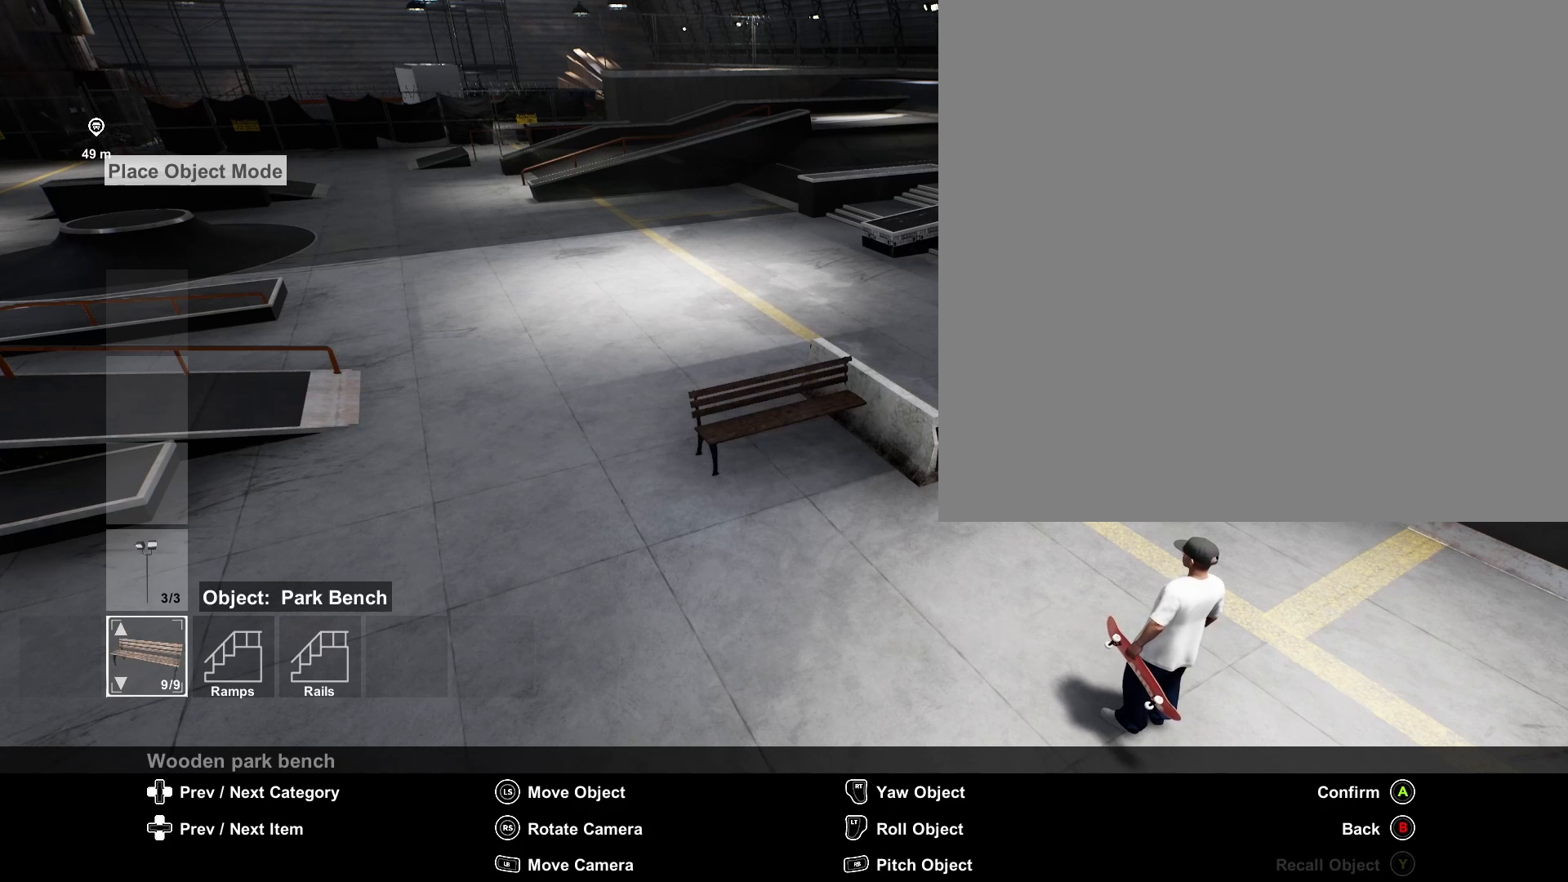
{"buttons": [], "left_stick": "center", "right_stick": "center", "events": []}
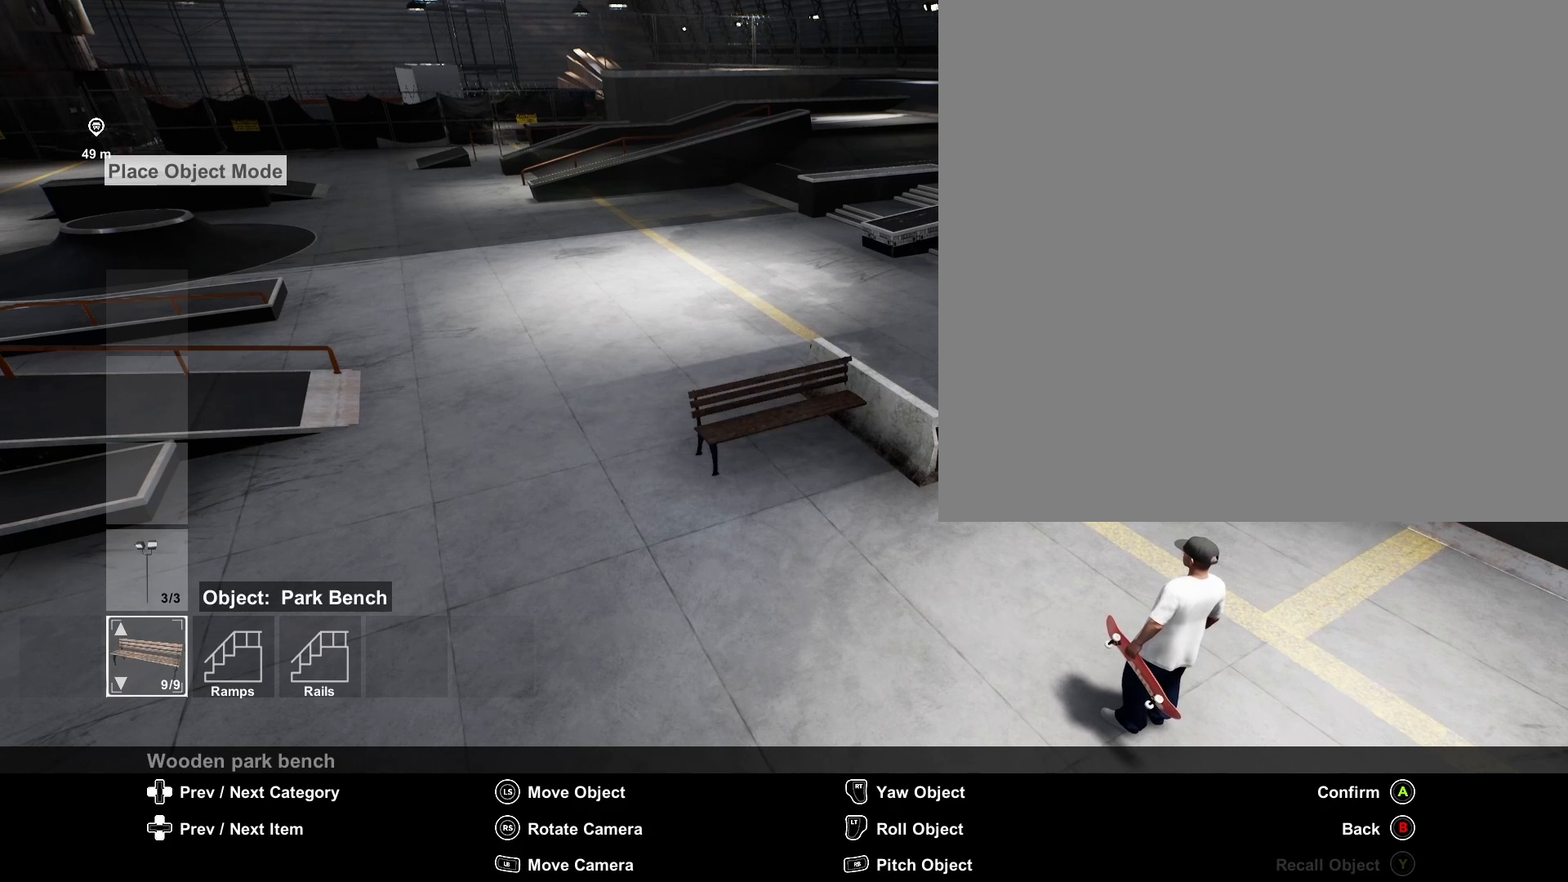
{"buttons": [], "left_stick": "center", "right_stick": "center", "events": [[125, "DPAD_DOWN", "down"], [208, "DPAD_DOWN", "up"]]}
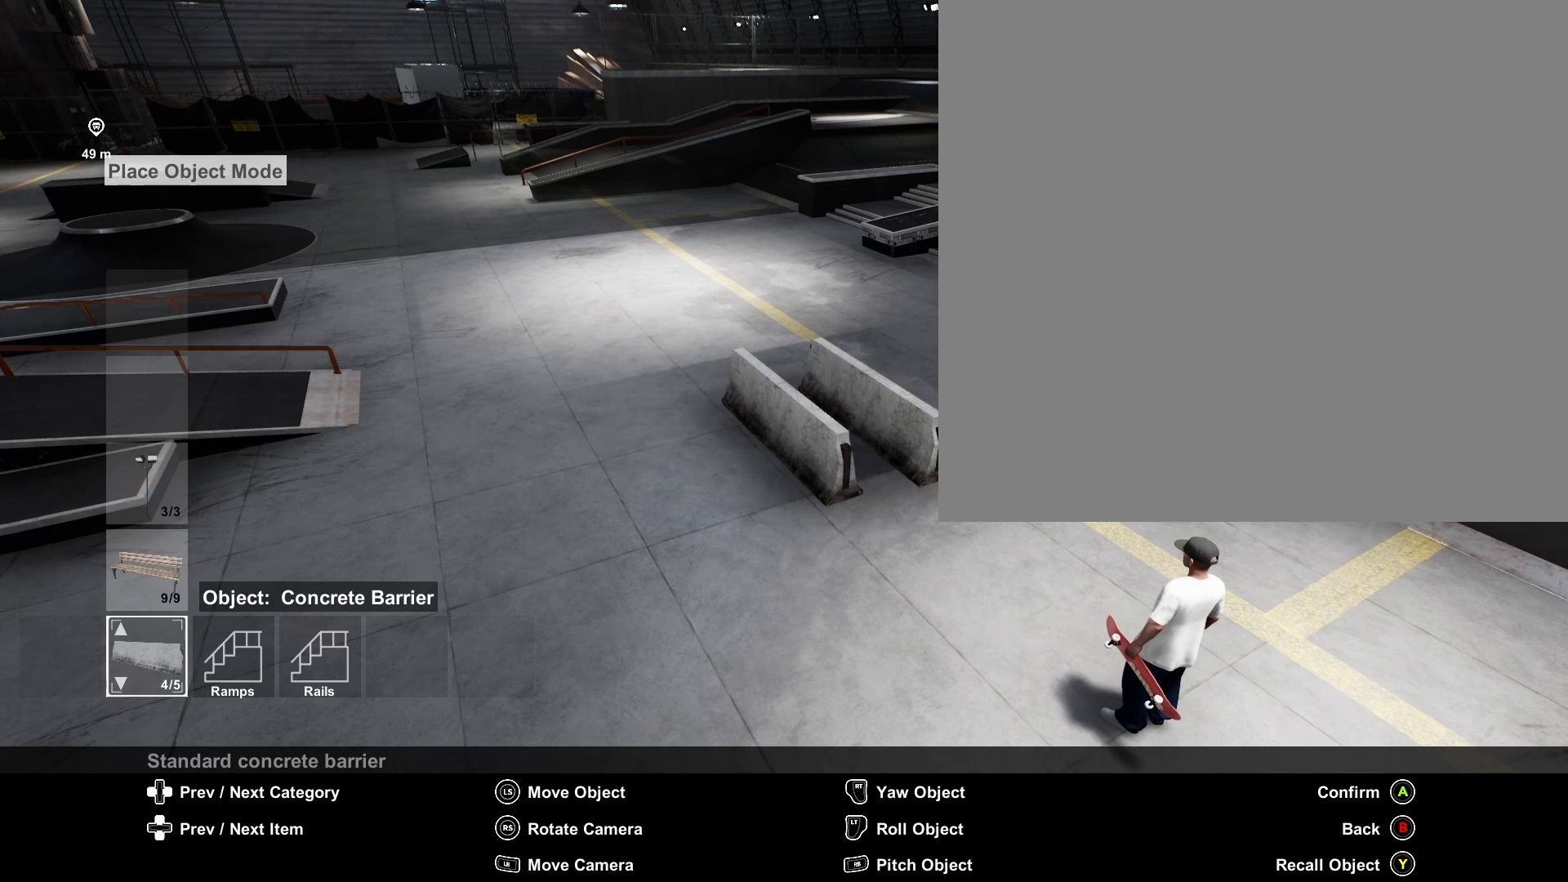
{"buttons": [], "left_stick": "center", "right_stick": "center", "events": []}
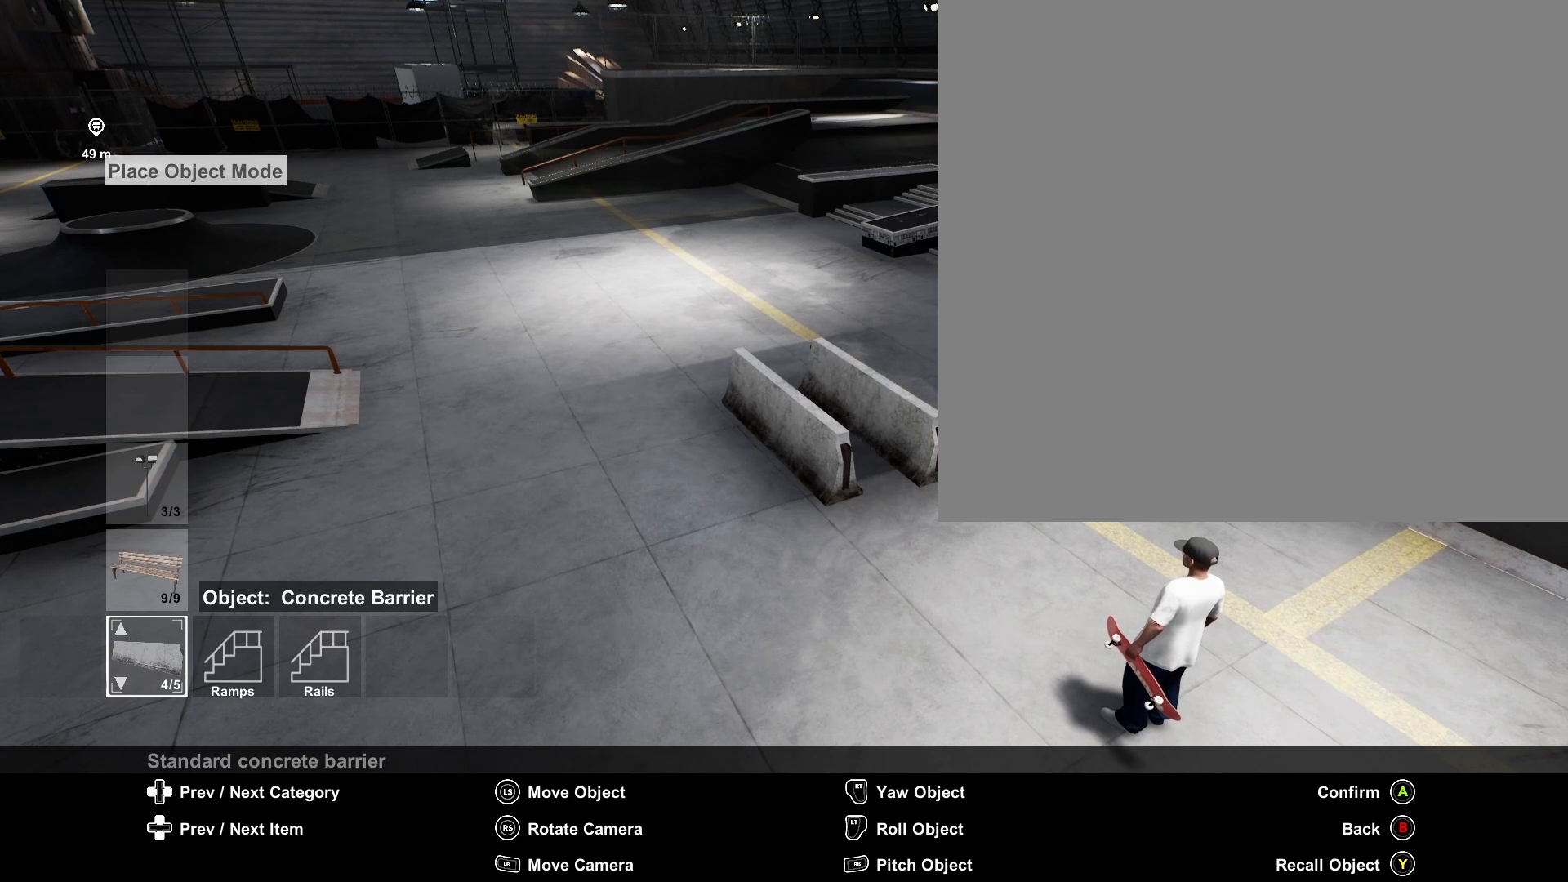
{"buttons": [], "left_stick": "center", "right_stick": "center", "events": []}
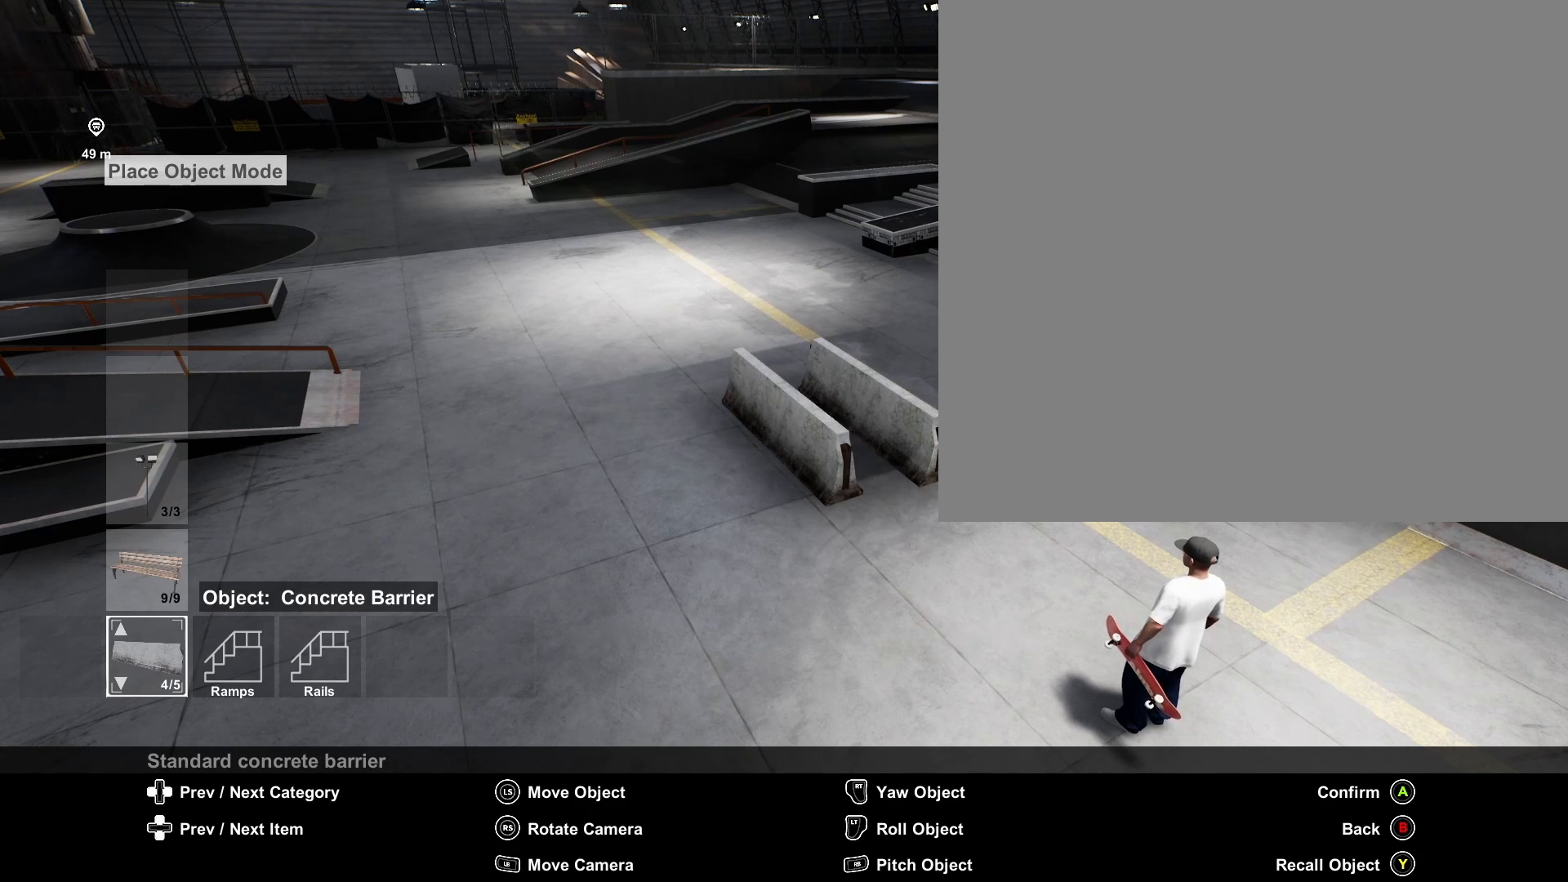
{"buttons": [], "left_stick": "center", "right_stick": "center", "events": []}
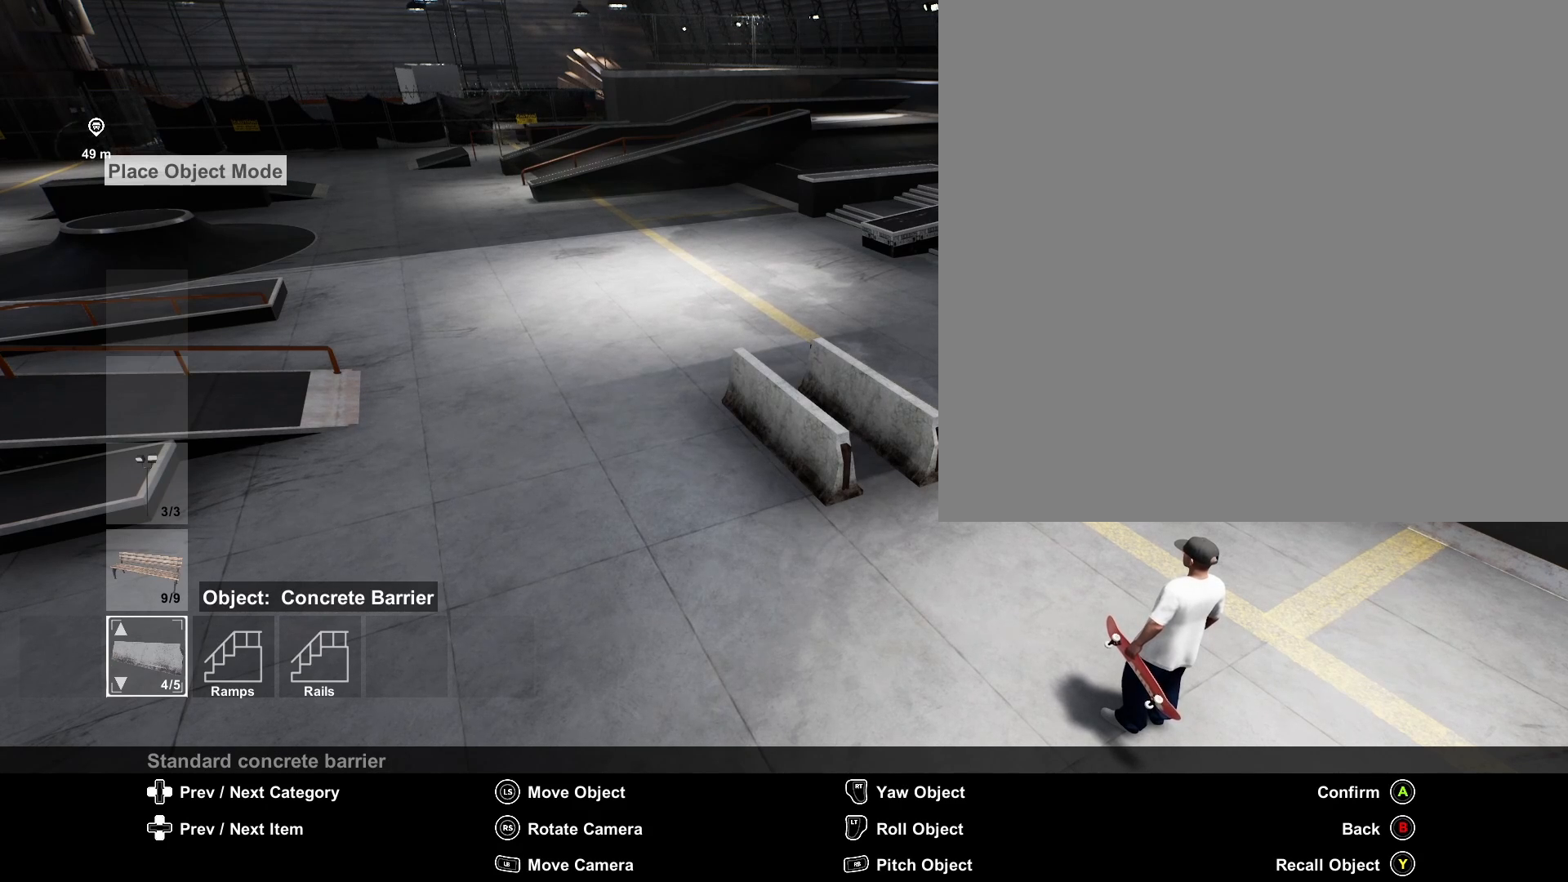
{"buttons": [], "left_stick": "center", "right_stick": "center", "events": []}
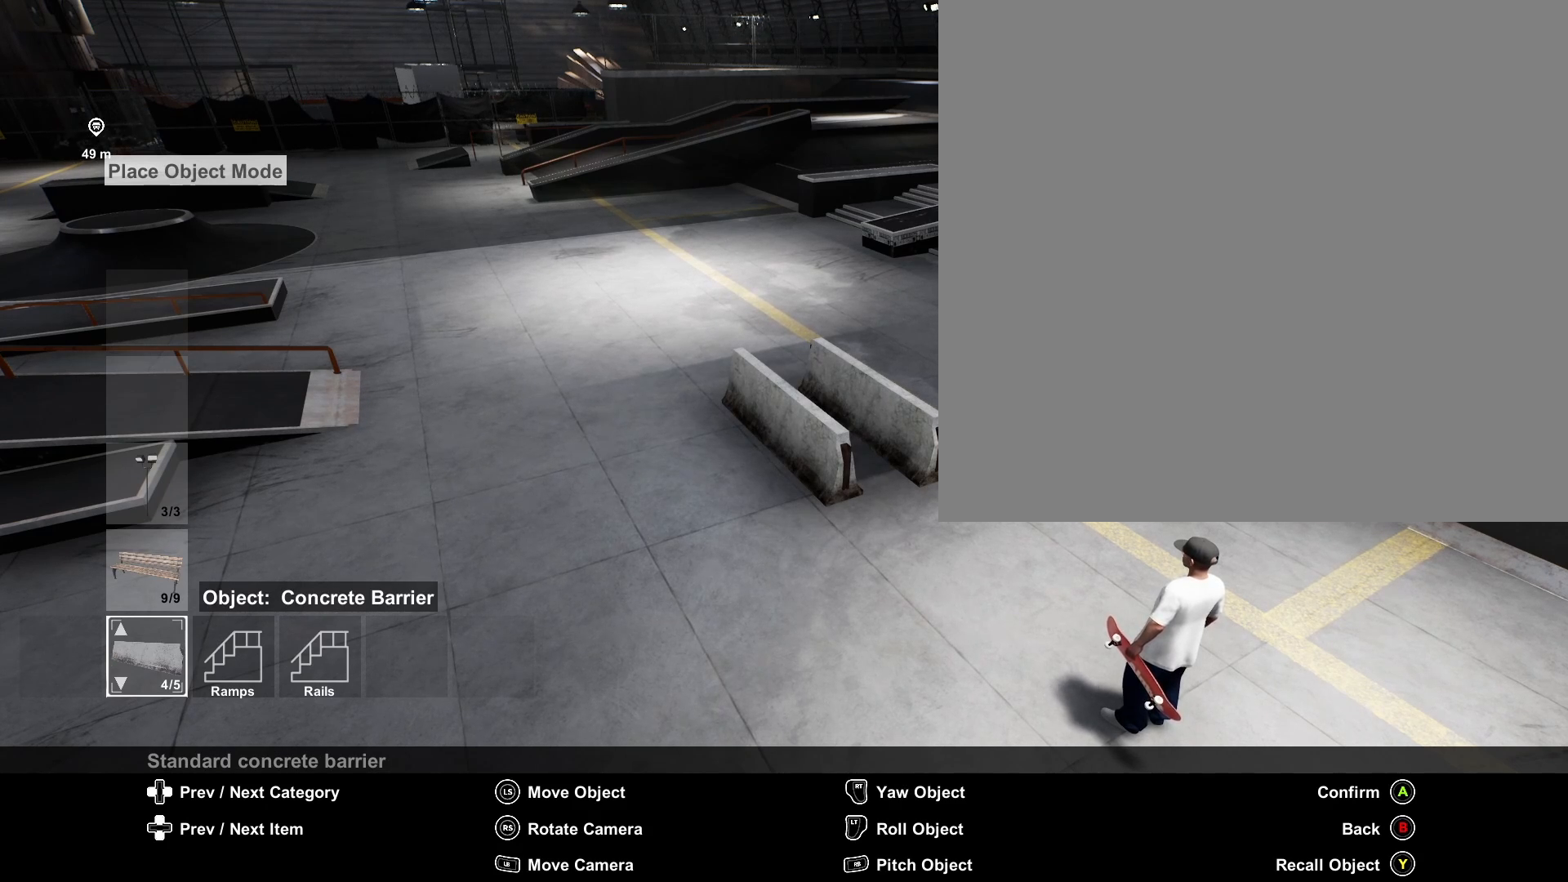
{"buttons": [], "left_stick": "center", "right_stick": "center", "events": []}
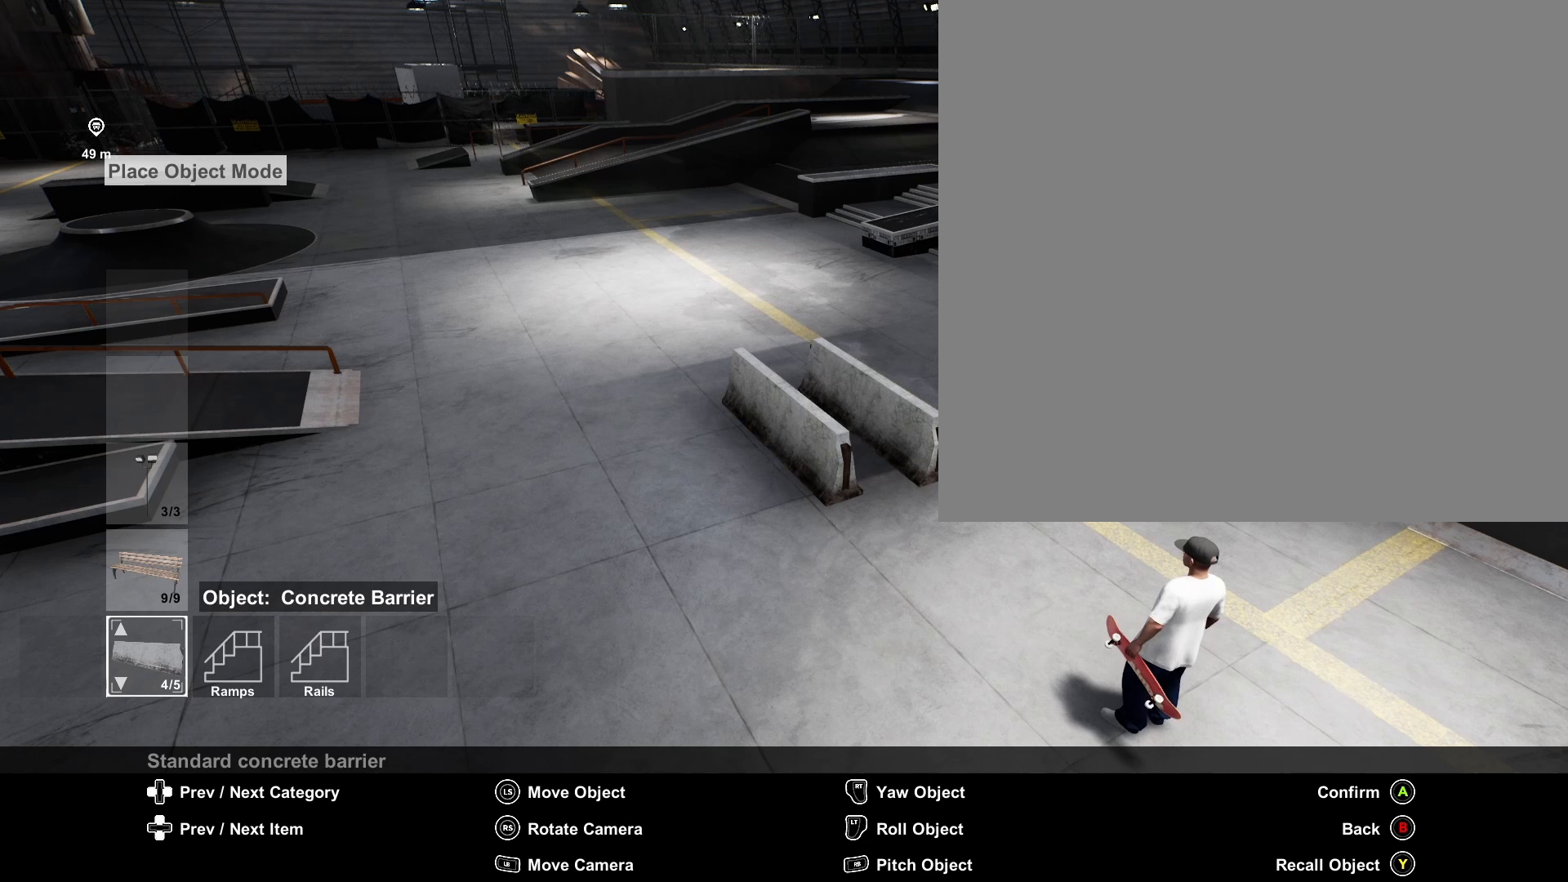
{"buttons": ["Y"], "left_stick": "center", "right_stick": "center", "events": [[375, "Y", "down"]]}
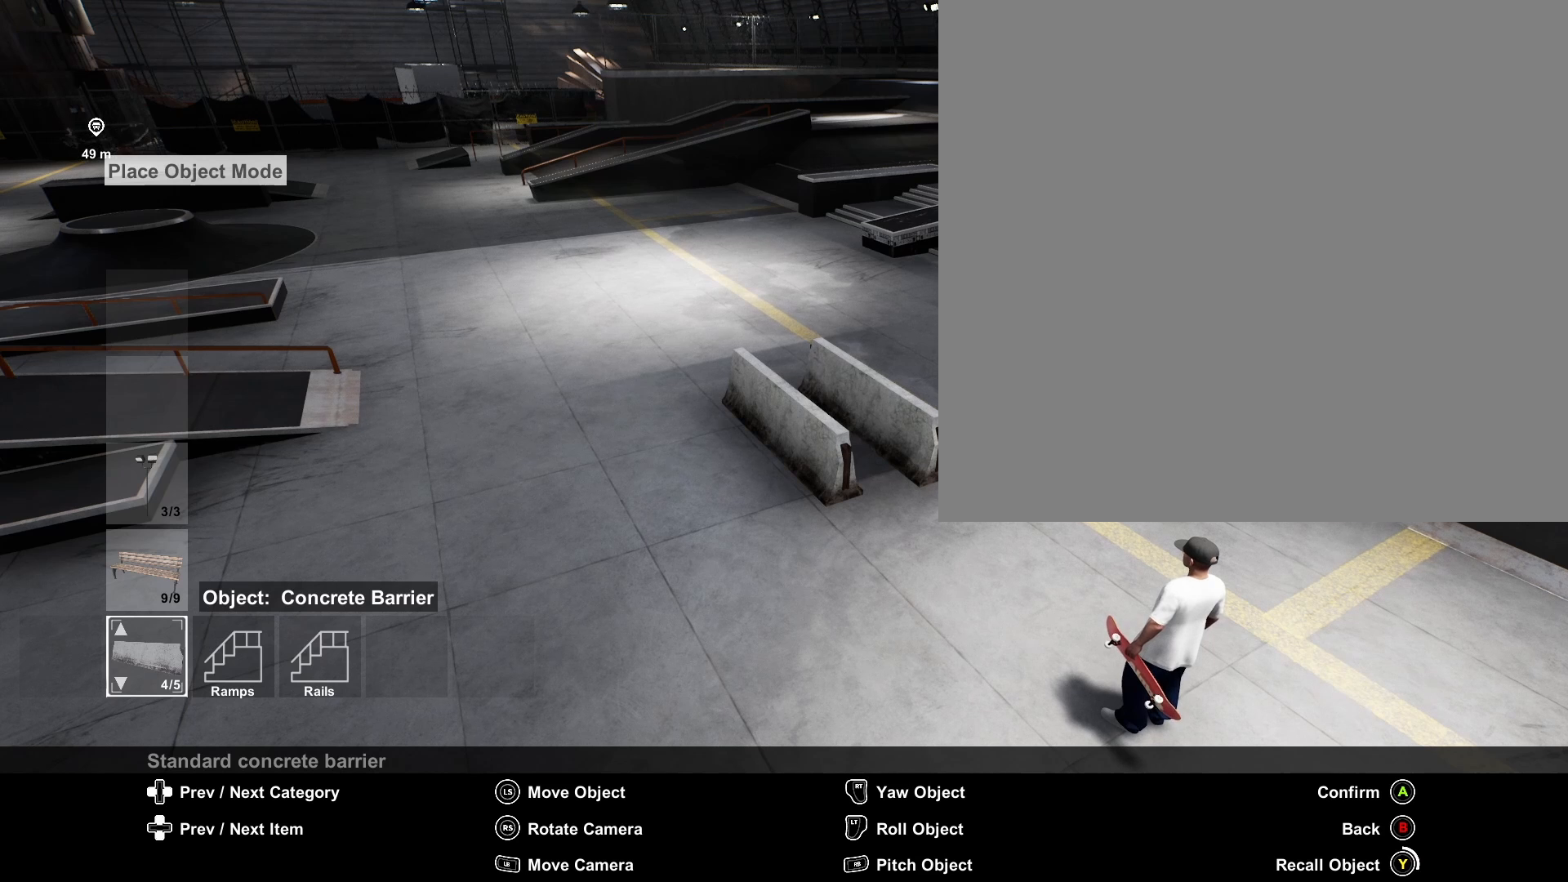
{"buttons": ["Y"], "left_stick": "center", "right_stick": "center", "events": []}
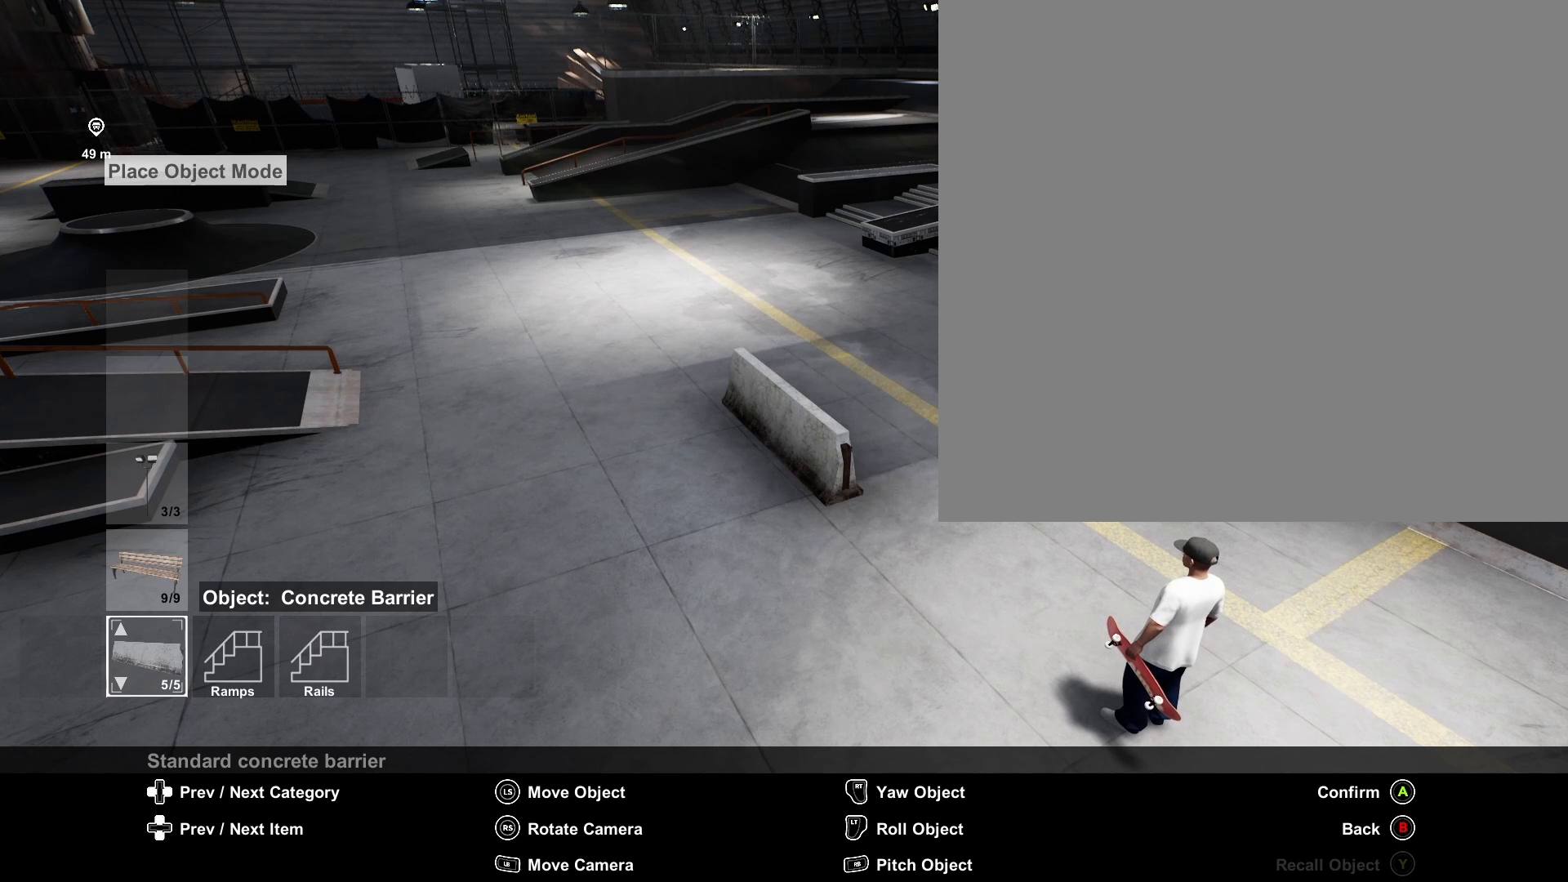
{"buttons": [], "left_stick": "center", "right_stick": "center", "events": [[250, "Y", "up"]]}
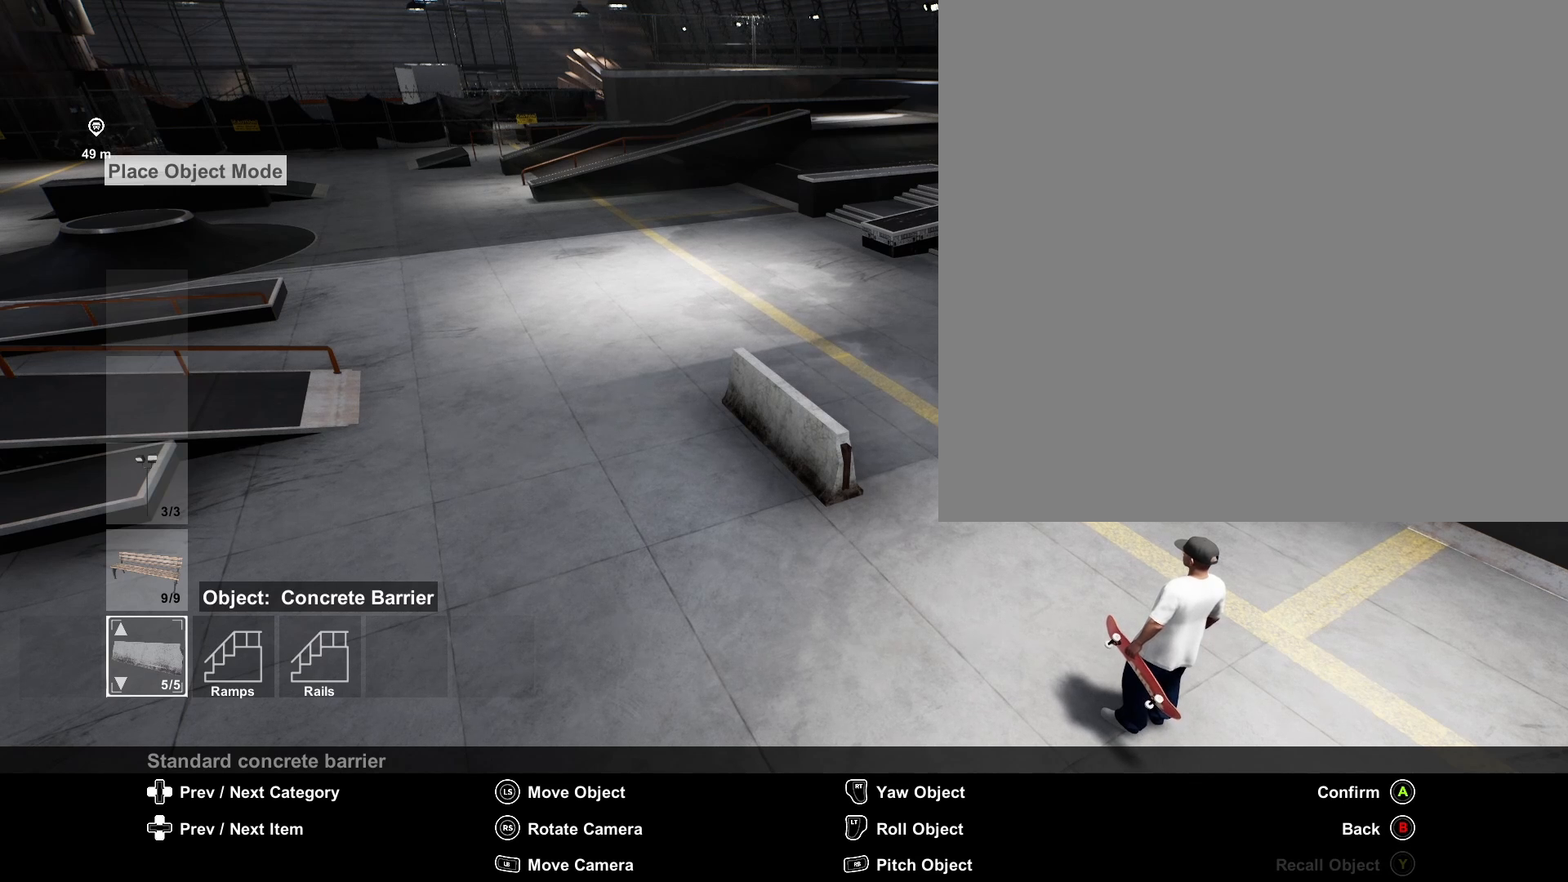
{"buttons": [], "left_stick": "center", "right_stick": "center", "events": []}
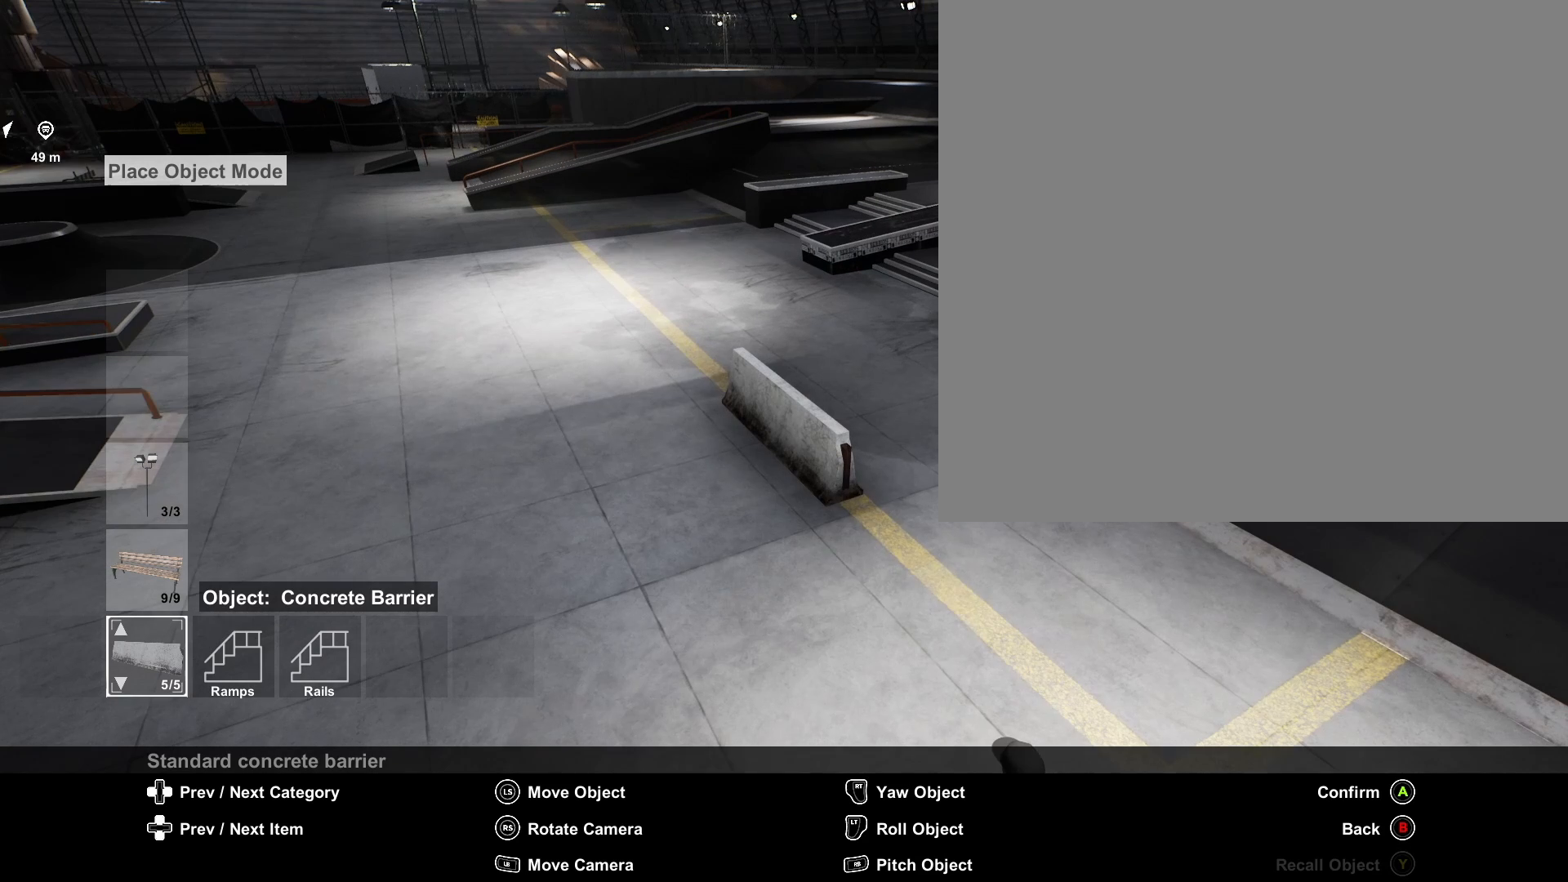
{"buttons": [], "left_stick": "center", "right_stick": "center", "events": []}
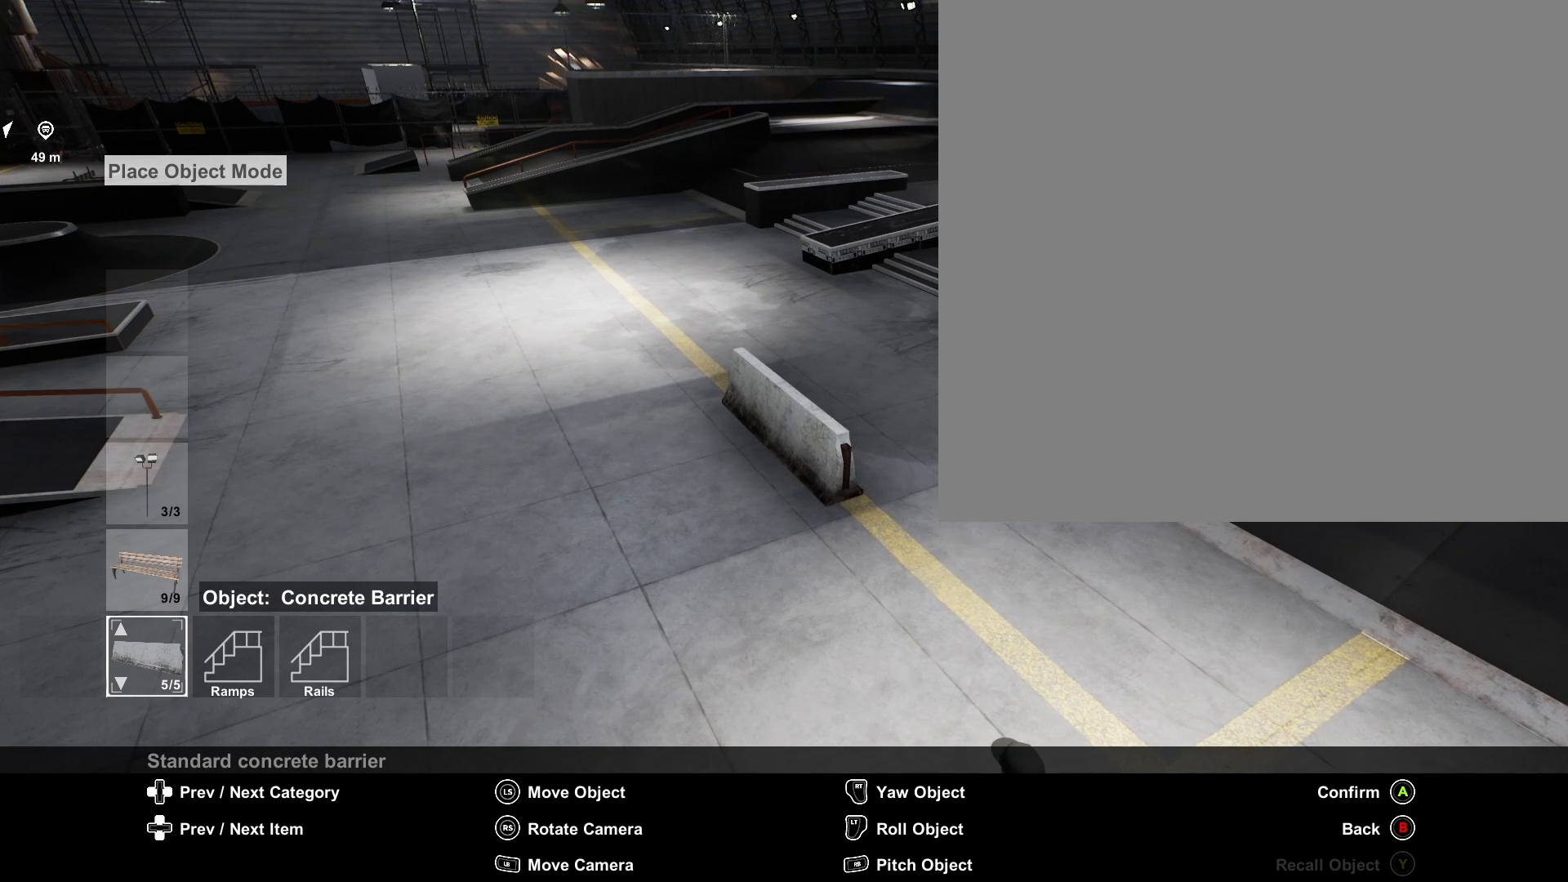
{"buttons": [], "left_stick": "center", "right_stick": "center", "events": []}
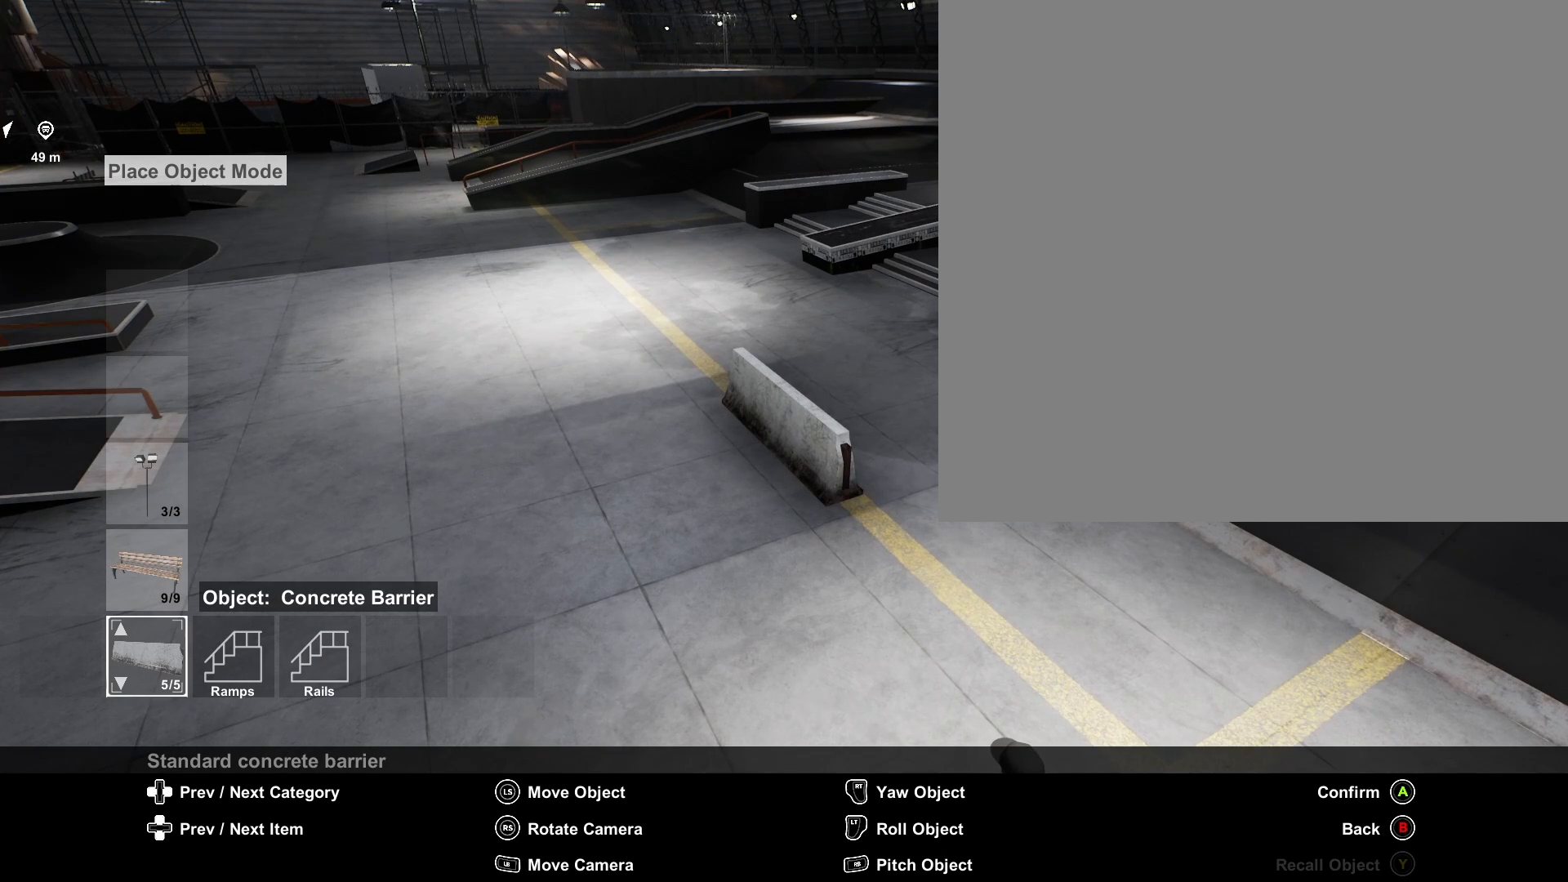
{"buttons": [], "left_stick": "center", "right_stick": "center", "events": [[375, "A", "down"], [458, "A", "up"]]}
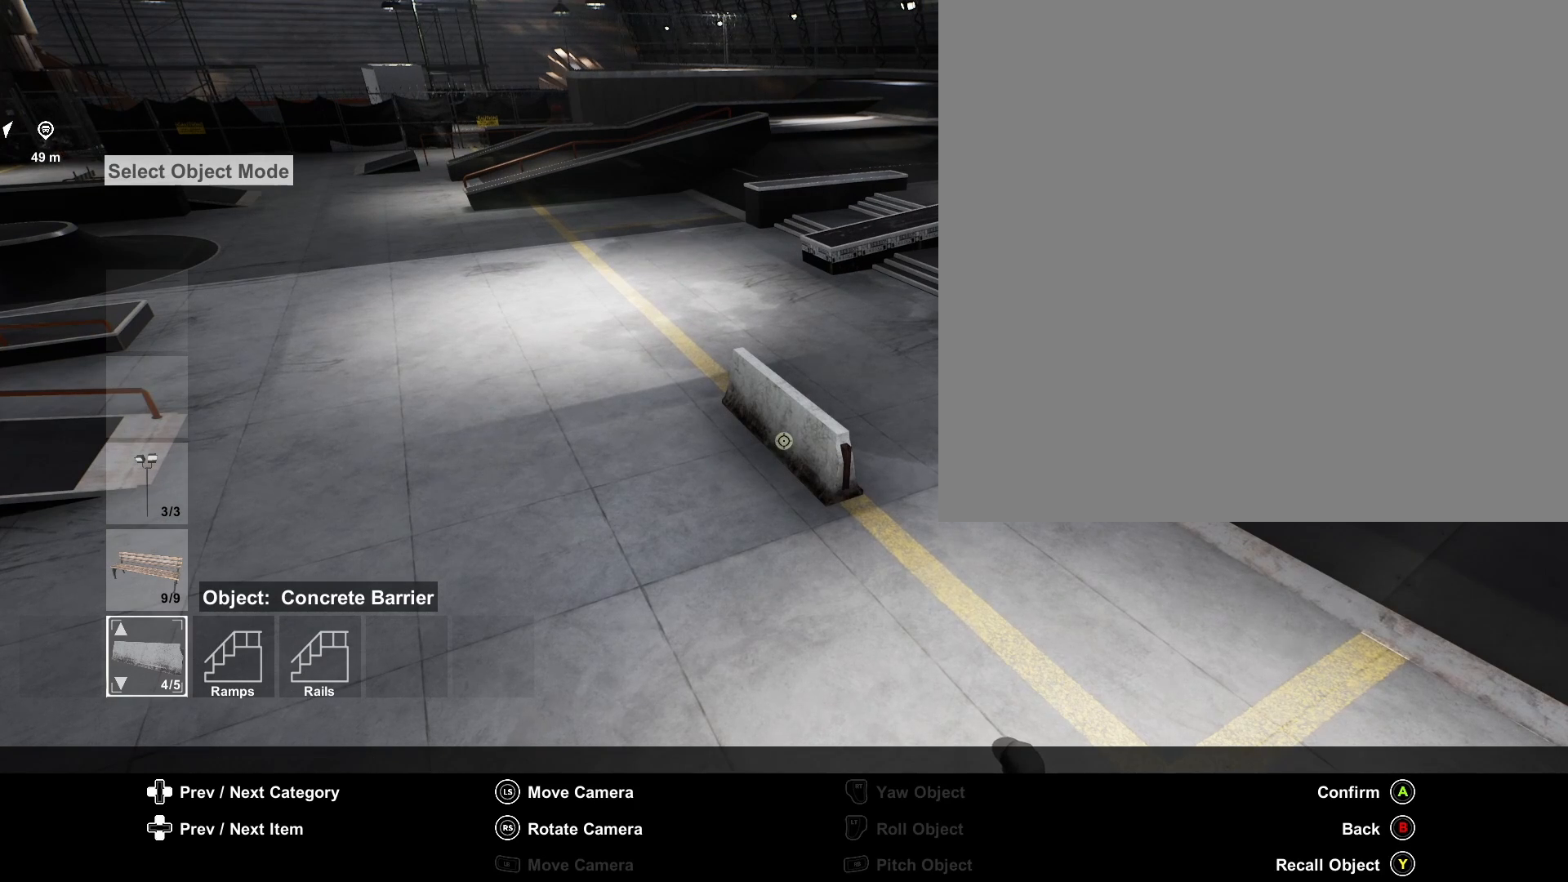
{"buttons": [], "left_stick": "center", "right_stick": "center", "events": [[42, "left_stick", "down-left"], [208, "left_stick", "center"]]}
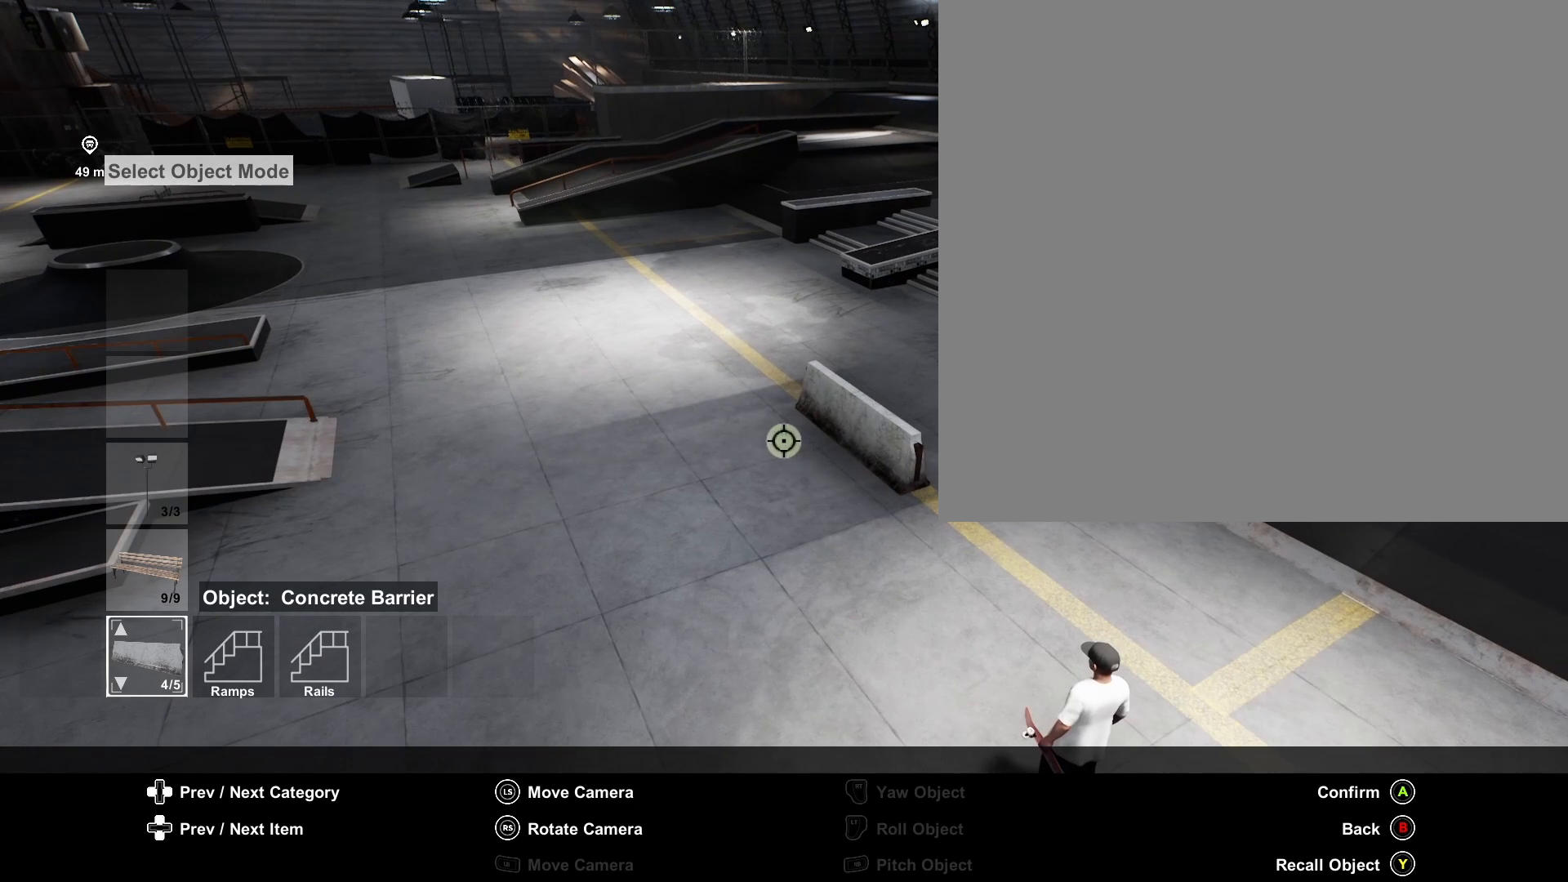
{"buttons": [], "left_stick": "center", "right_stick": "center", "events": []}
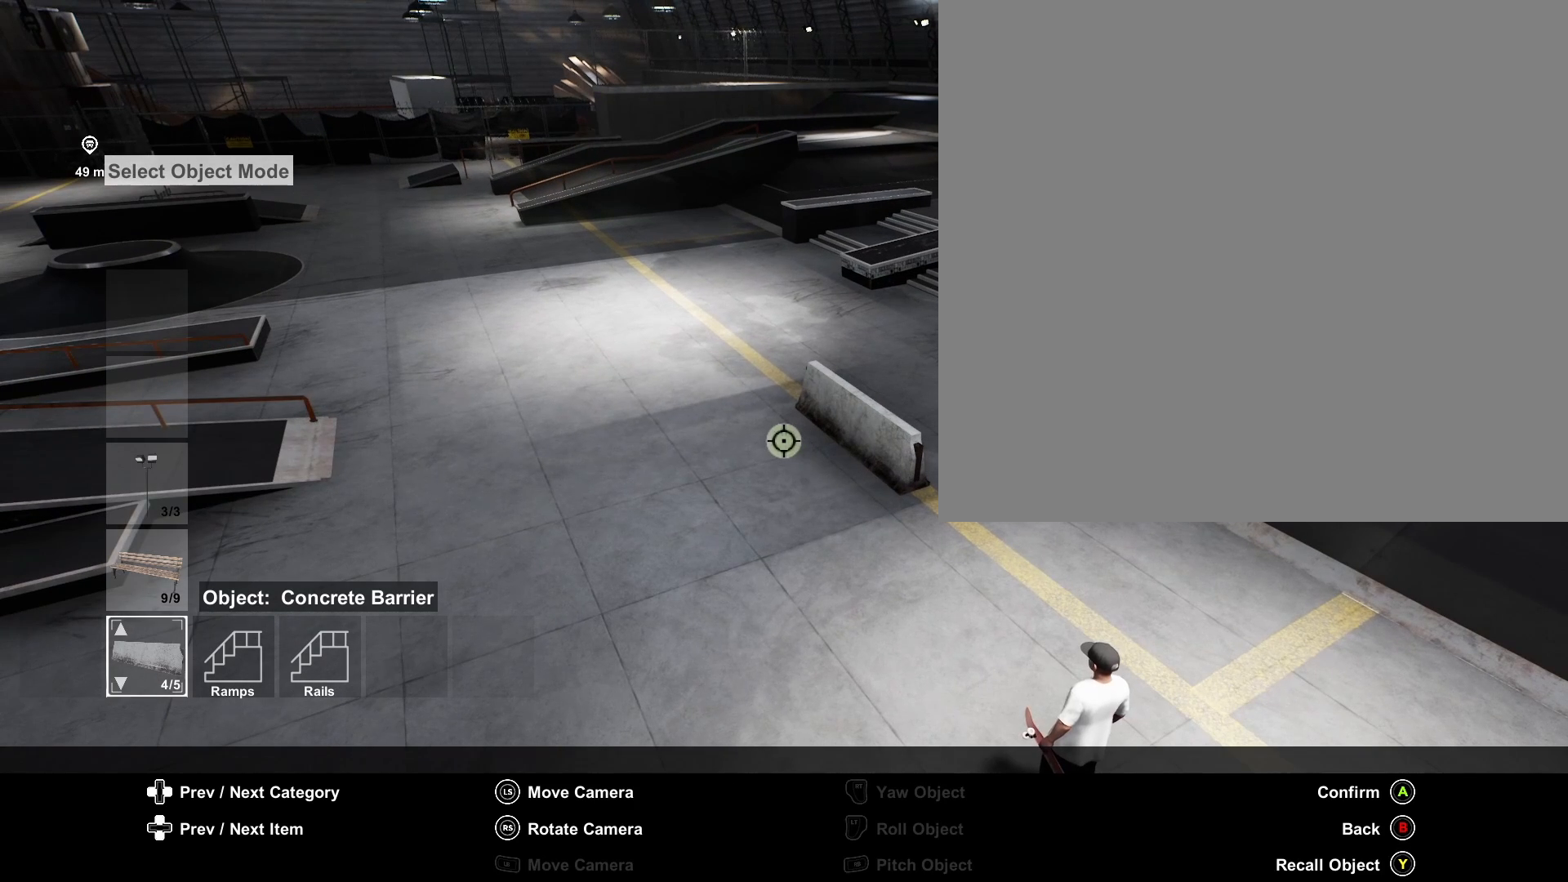
{"buttons": [], "left_stick": "center", "right_stick": "center", "events": [[333, "DPAD_UP", "down"], [417, "DPAD_UP", "up"]]}
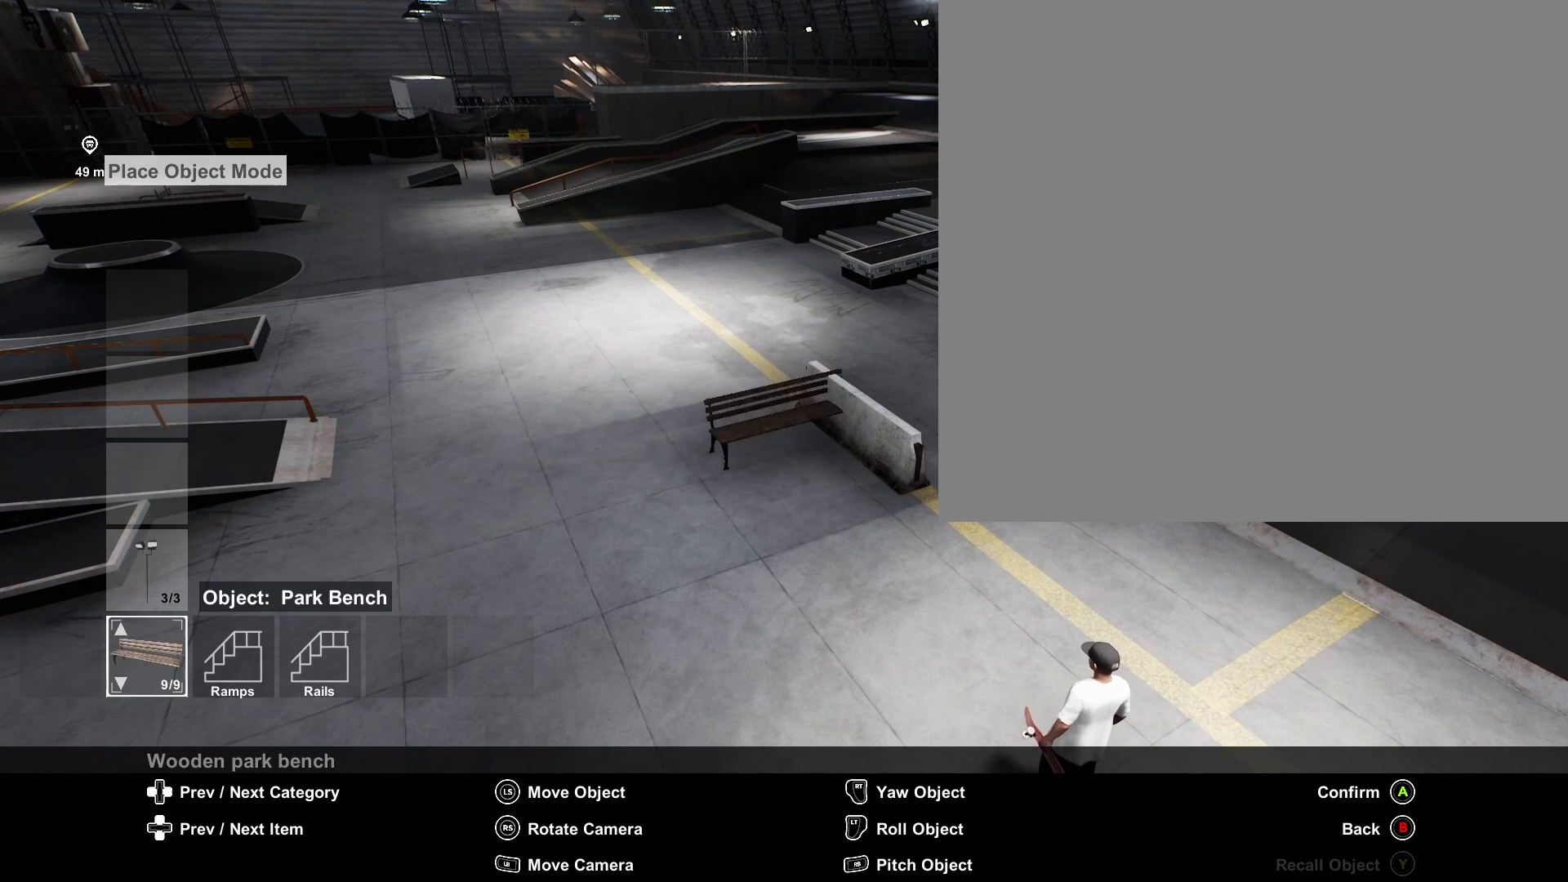
{"buttons": [], "left_stick": "center", "right_stick": "center", "events": [[83, "DPAD_DOWN", "down"], [167, "DPAD_DOWN", "up"]]}
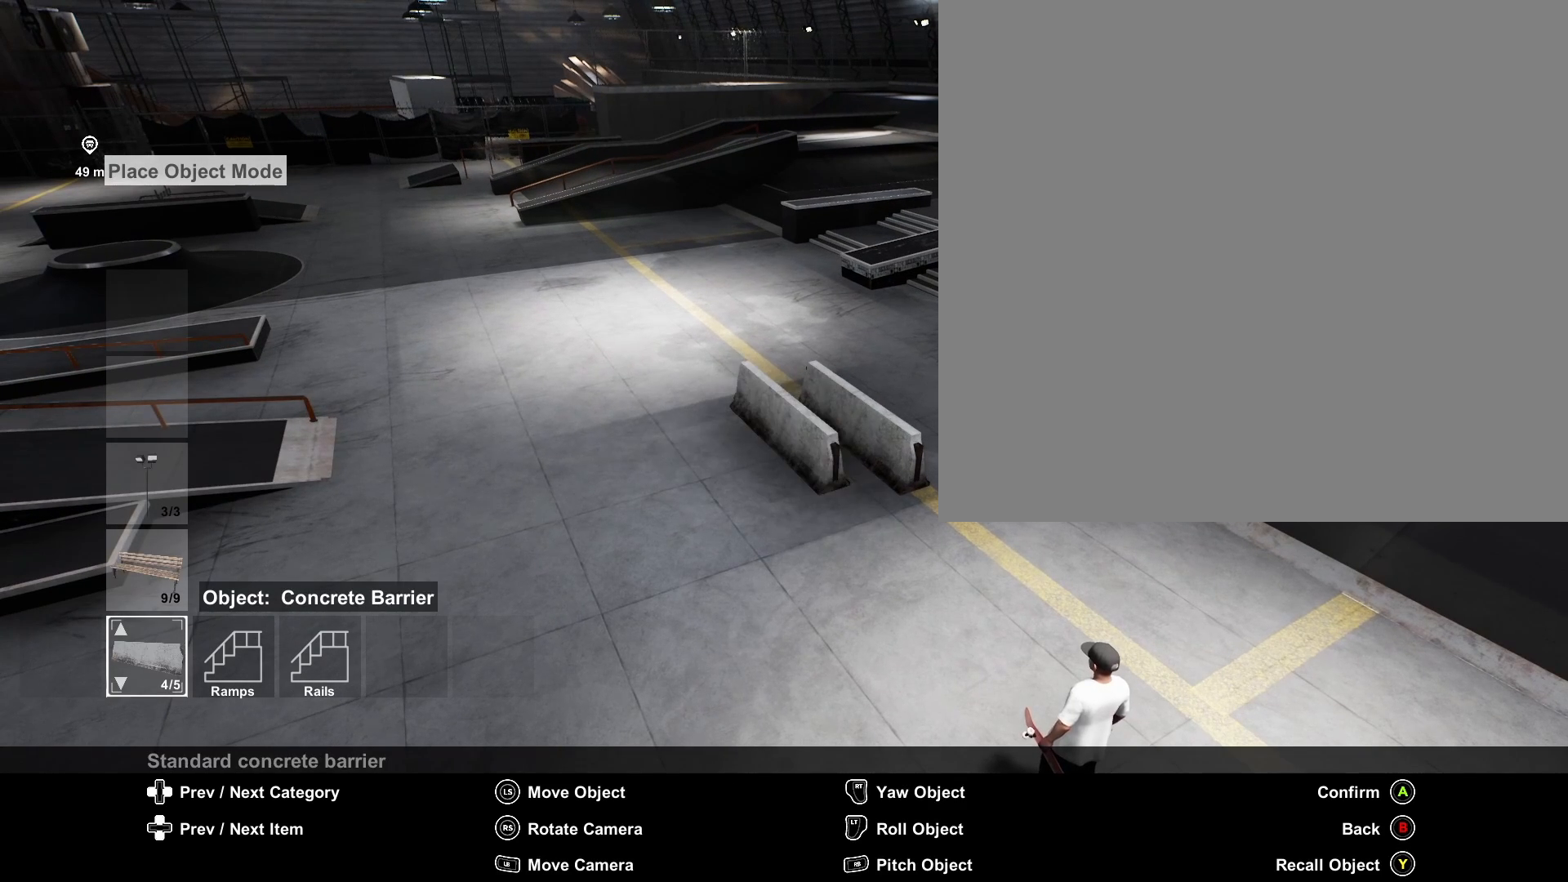
{"buttons": [], "left_stick": "center", "right_stick": "center", "events": [[42, "A", "down"], [167, "A", "up"]]}
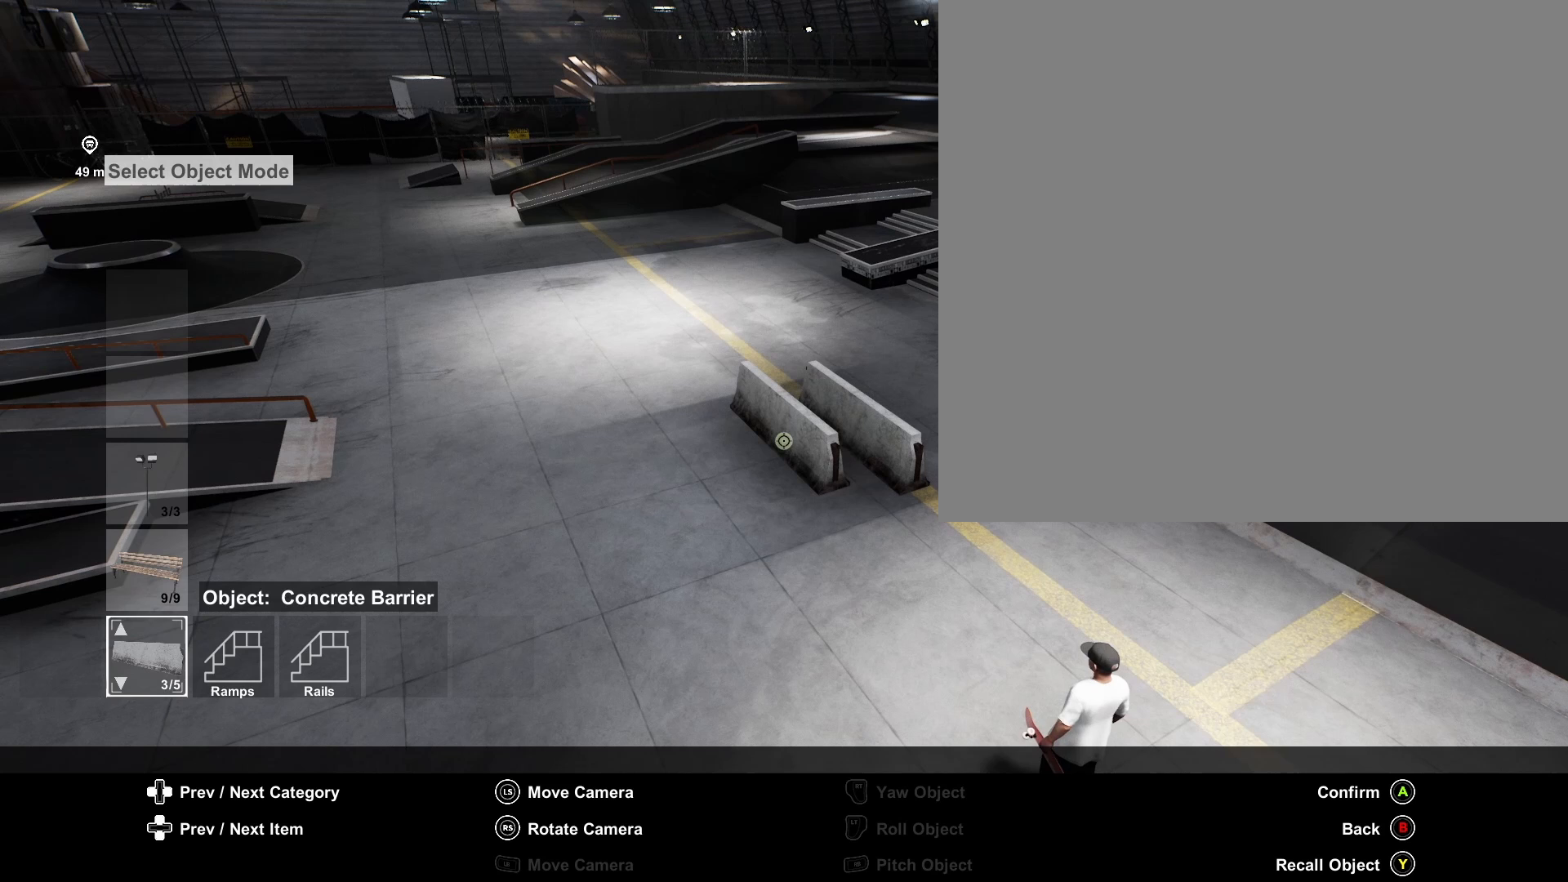
{"buttons": [], "left_stick": "center", "right_stick": "center", "events": []}
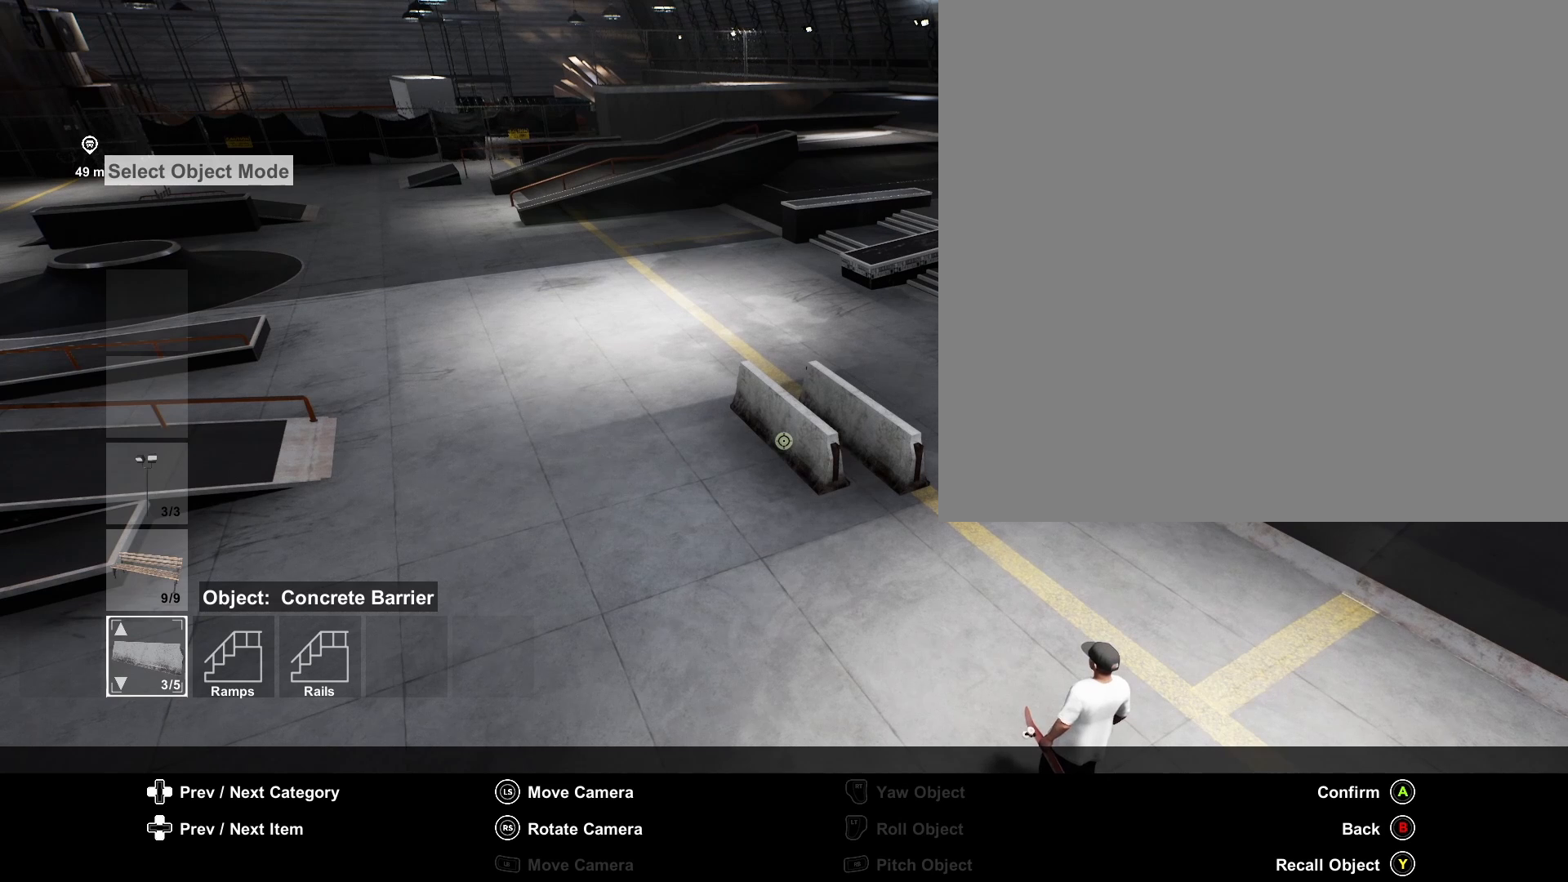
{"buttons": [], "left_stick": "center", "right_stick": "center", "events": [[42, "left_stick", "left"], [208, "left_stick", "center"]]}
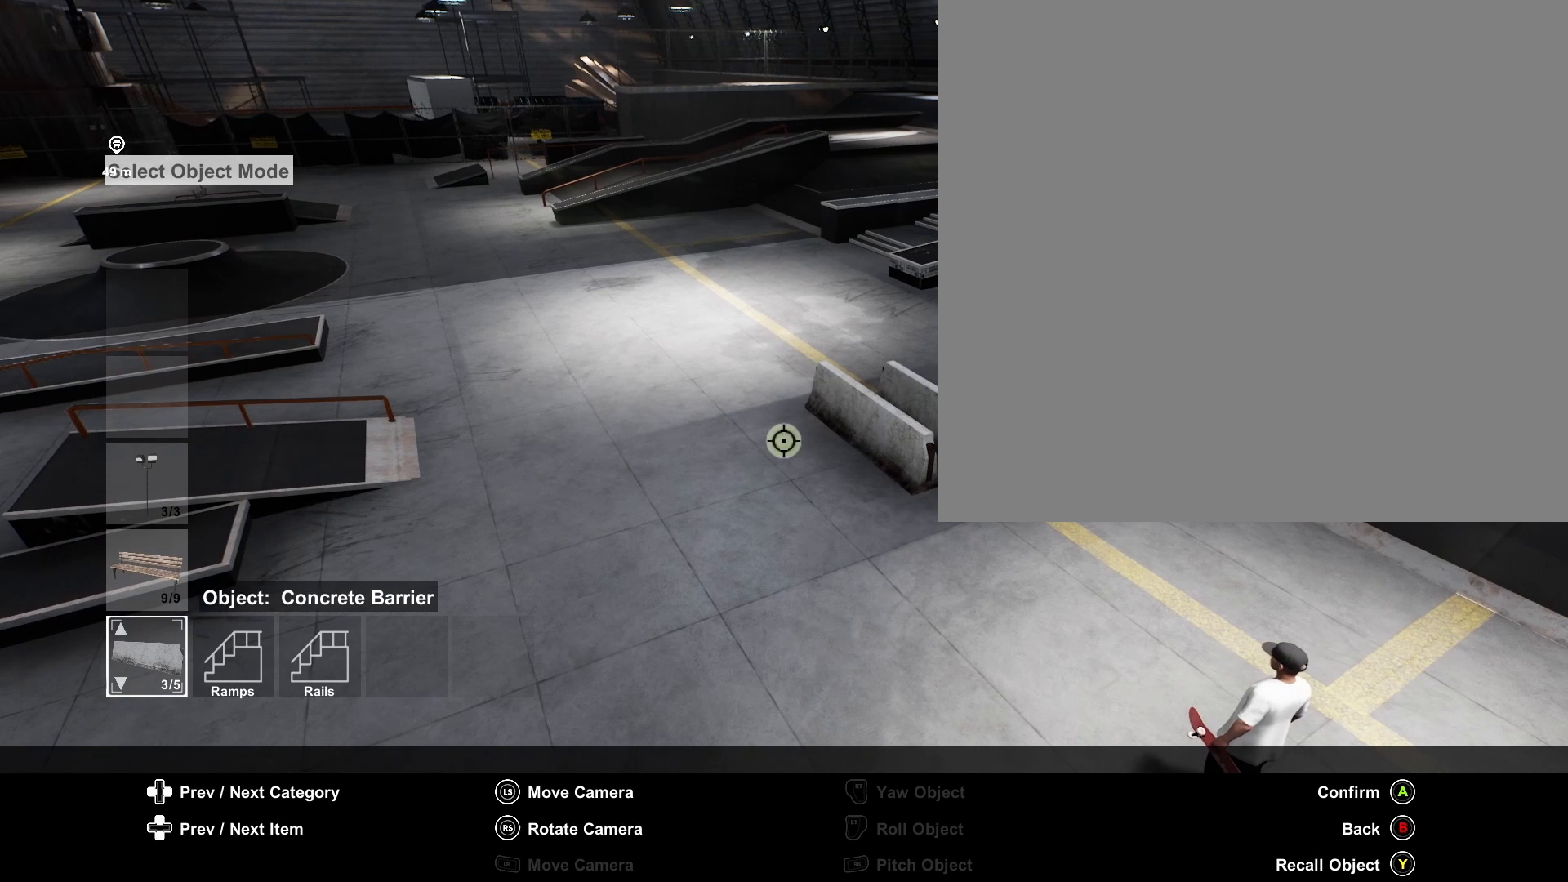
{"buttons": [], "left_stick": "center", "right_stick": "center", "events": []}
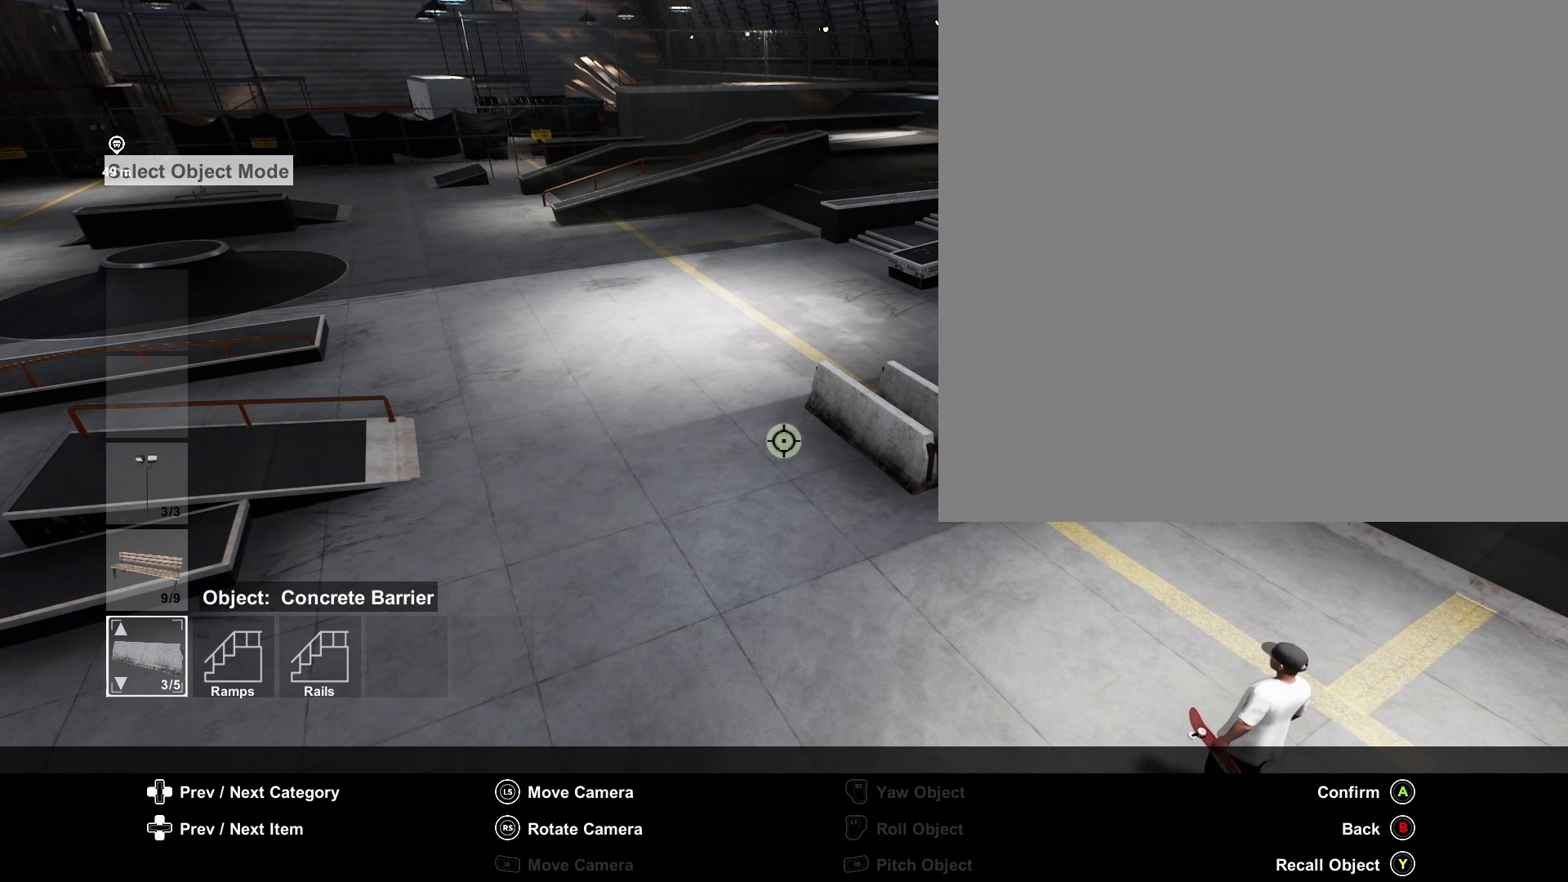
{"buttons": ["Y"], "left_stick": "center", "right_stick": "center", "events": [[125, "Y", "down"]]}
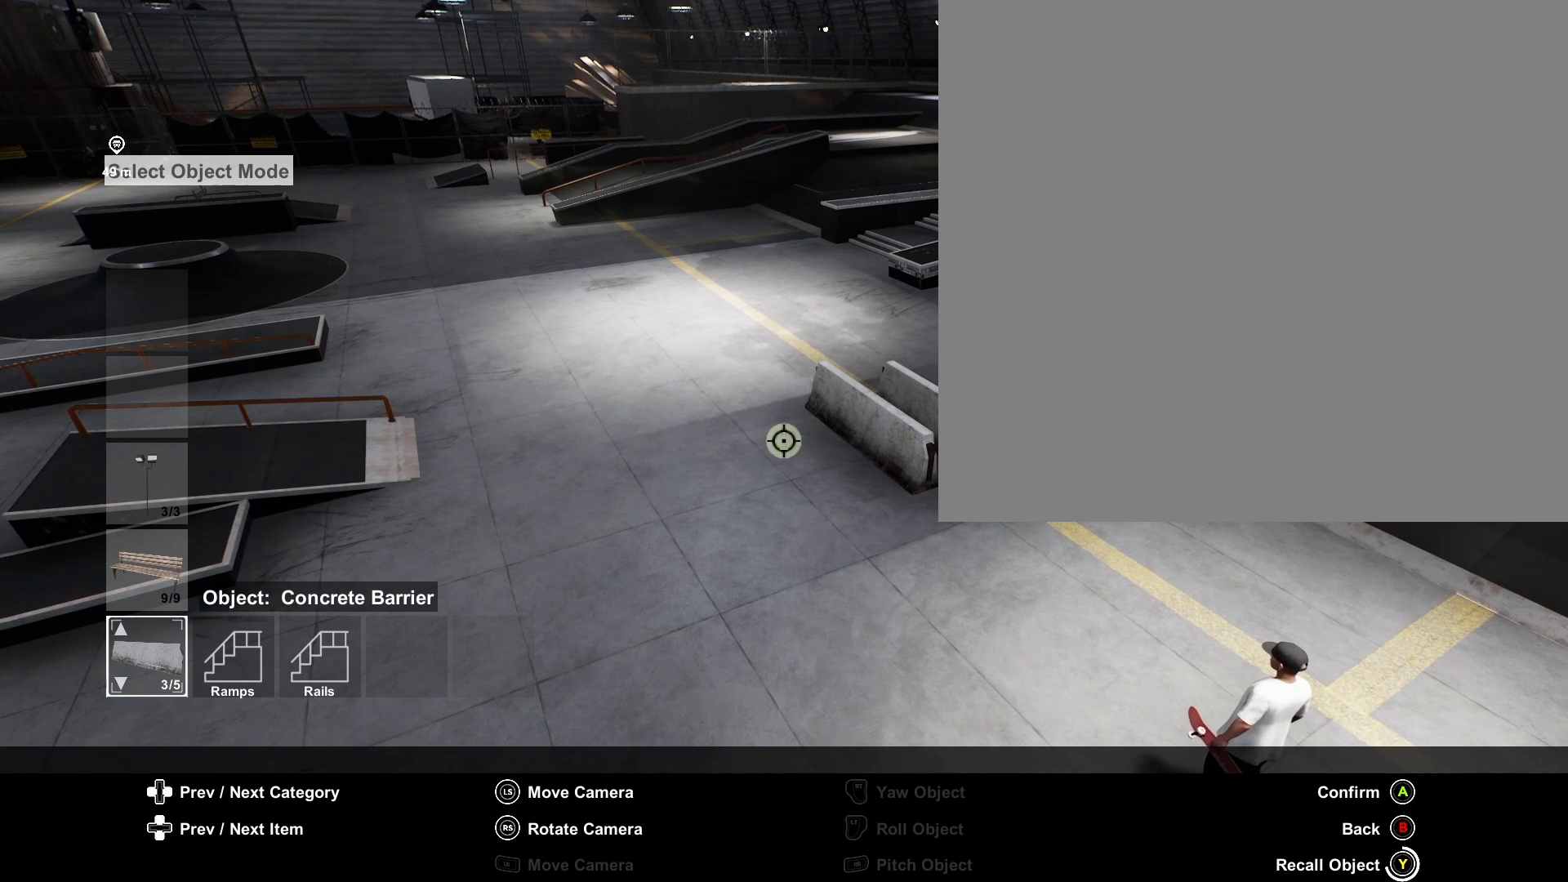
{"buttons": [], "left_stick": "center", "right_stick": "center", "events": [[458, "Y", "up"]]}
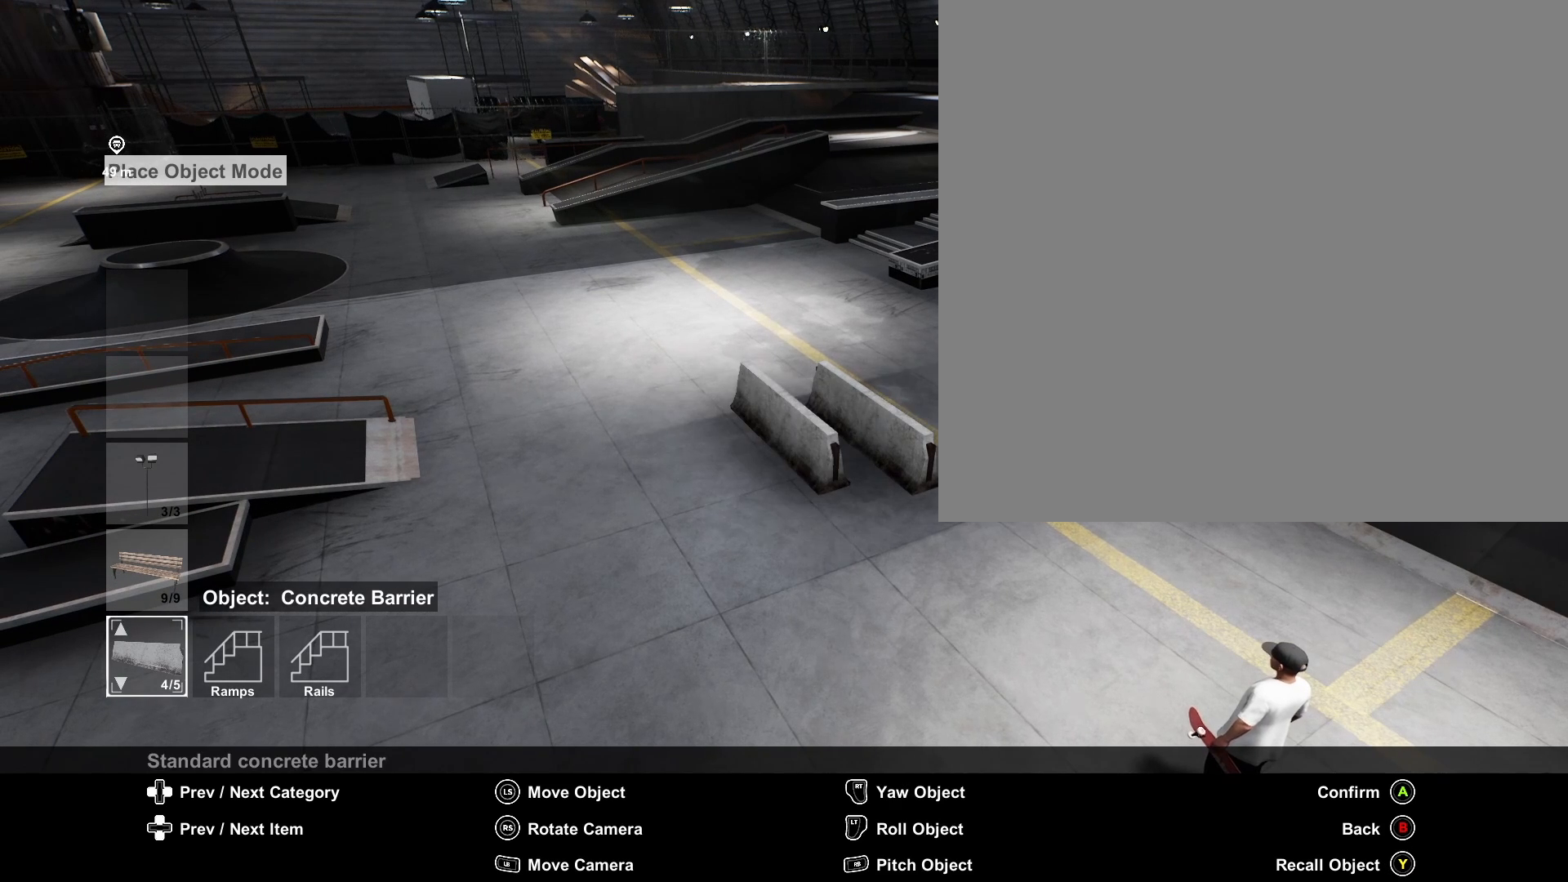
{"buttons": [], "left_stick": "center", "right_stick": "center", "events": []}